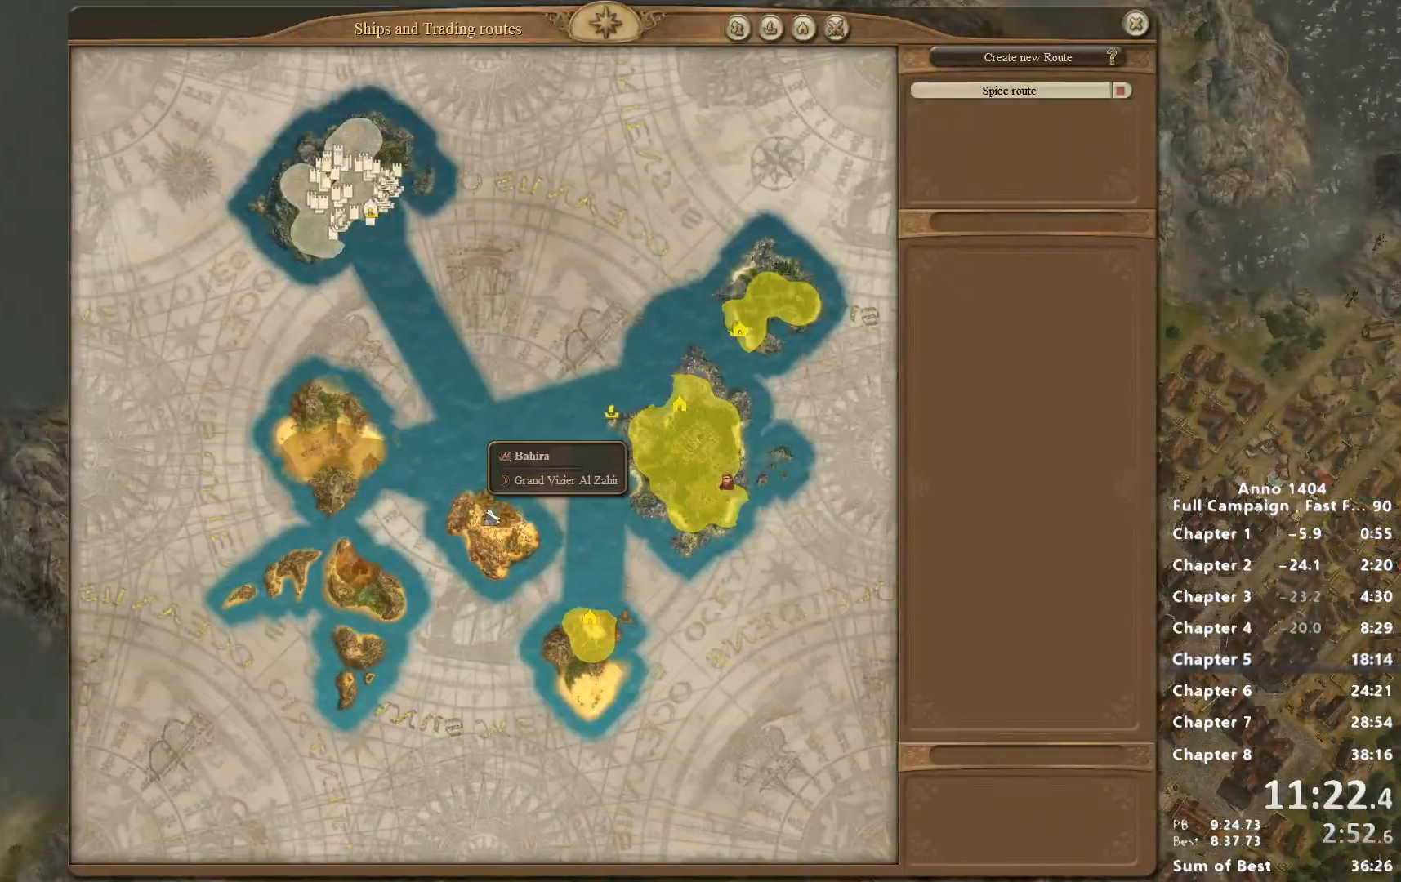
Gameplay with keyboard and mouse; each line is a JSON object with the keys and mouse buttons held at the frame after it. "events" lists presses ("down") and releases ("up") of "escape", "mouse_left", "mouse_right", "mouse_wheel_up" and "mouse_wheel_down" between this image and that frame as [ms after this image, input, new state], when the widget could be followed in between. "mouse_left", "mouse_right", "mouse_wheel_up", "mouse_wheel_down" = the "left", "right", "wheel_up", "wheel_down" buttons of the "mouse" list. No other keys are recorded. Not read: mouse_move.
{"keys": [], "mouse": [], "events": [[367, "mouse_left", "down"], [467, "mouse_left", "up"]]}
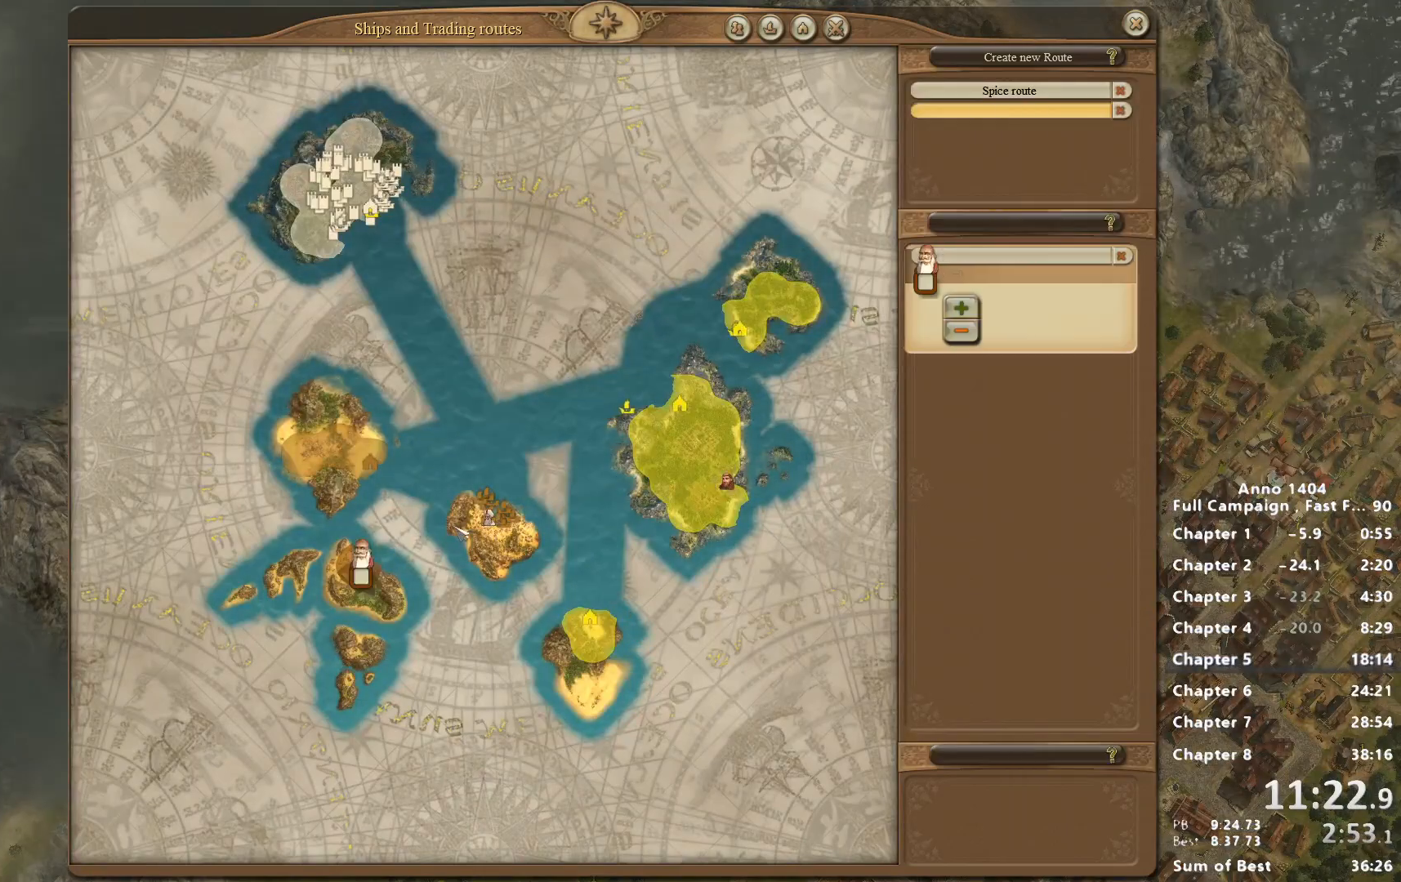
{"keys": [], "mouse": [], "events": []}
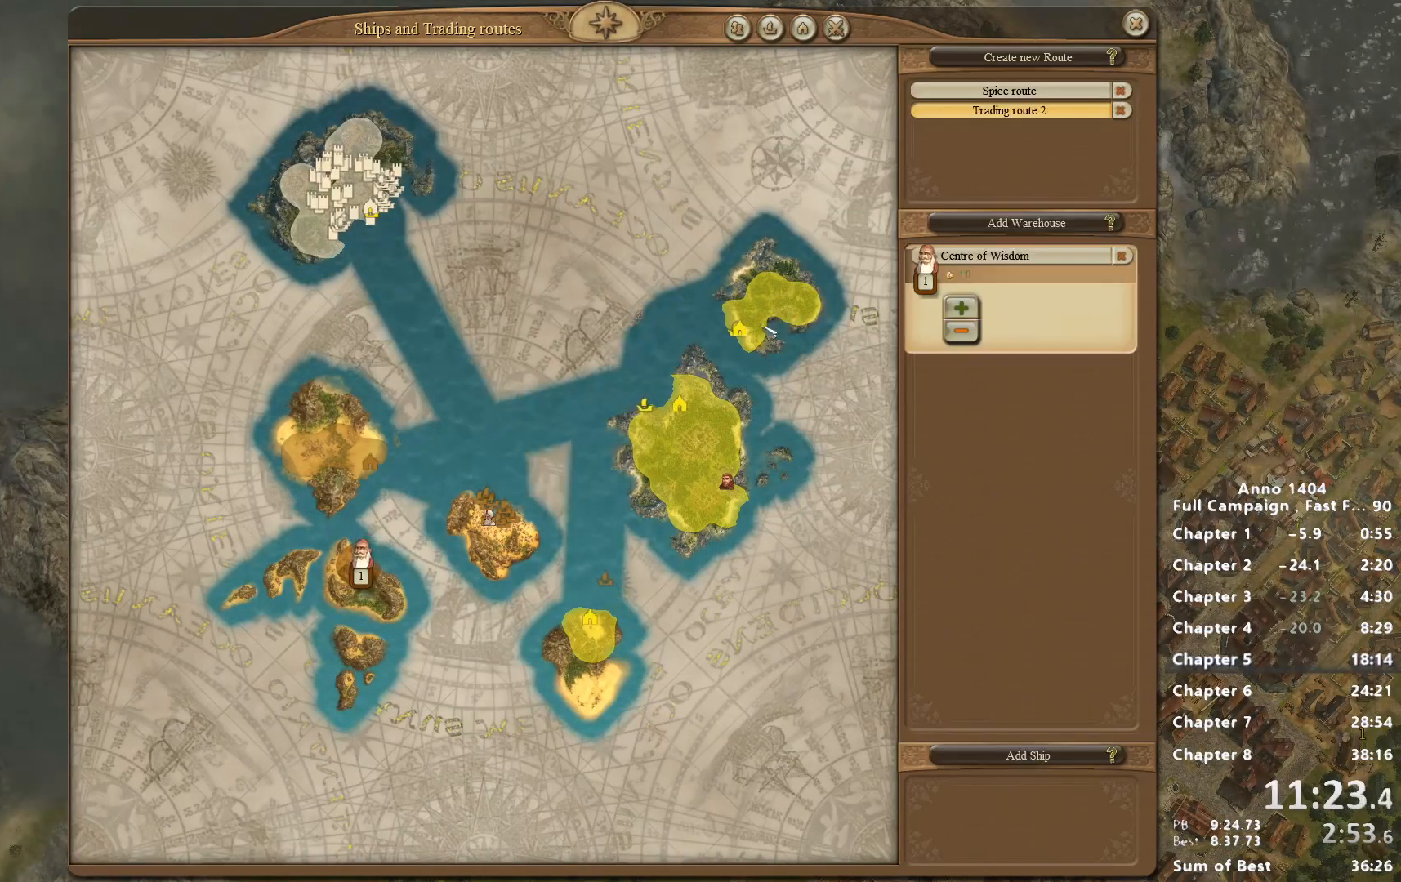
{"keys": [], "mouse": [], "events": []}
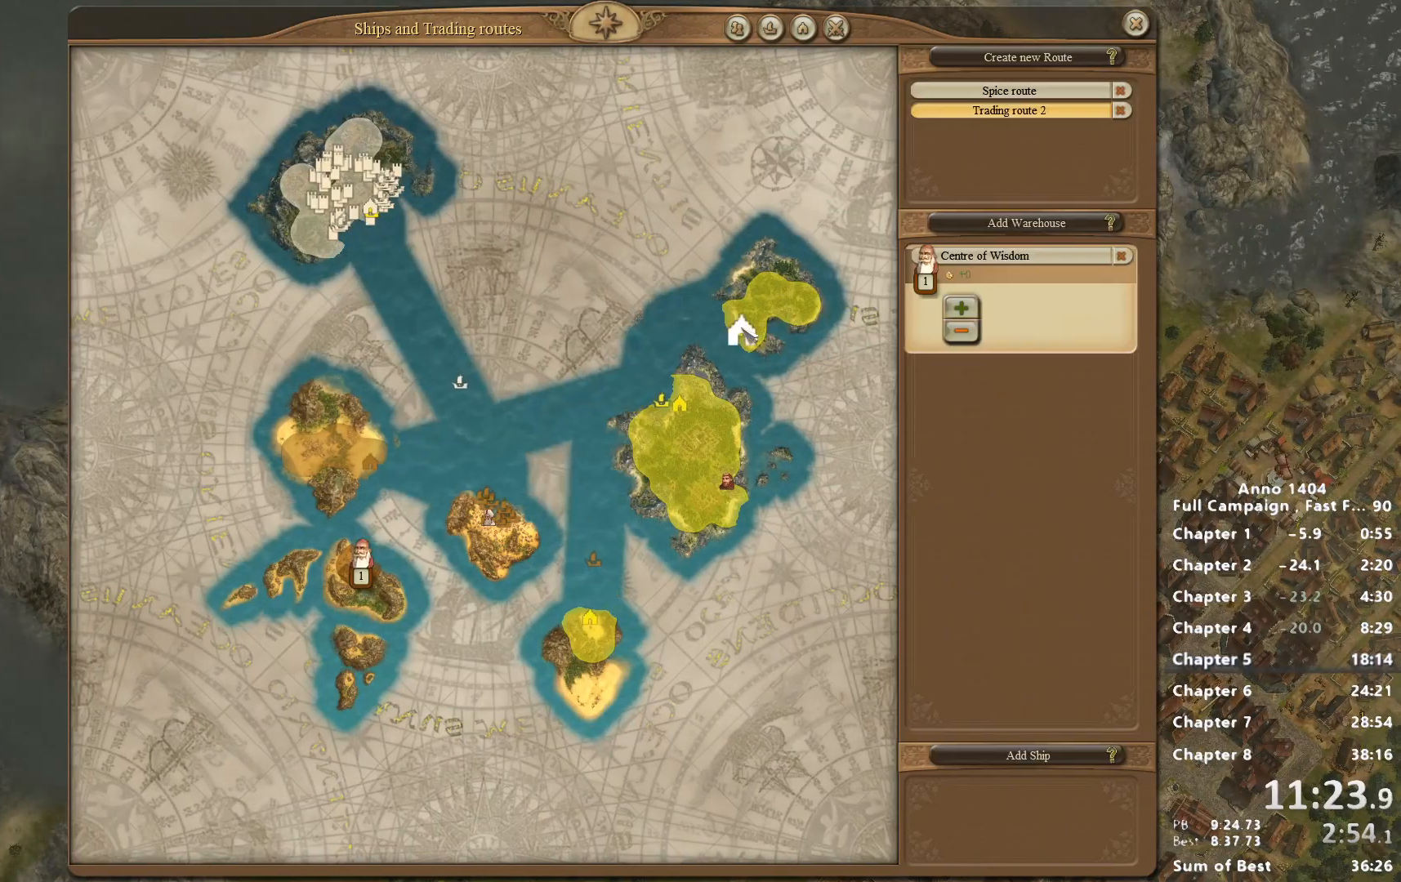
{"keys": [], "mouse": [], "events": [[83, "mouse_left", "down"], [133, "mouse_left", "up"]]}
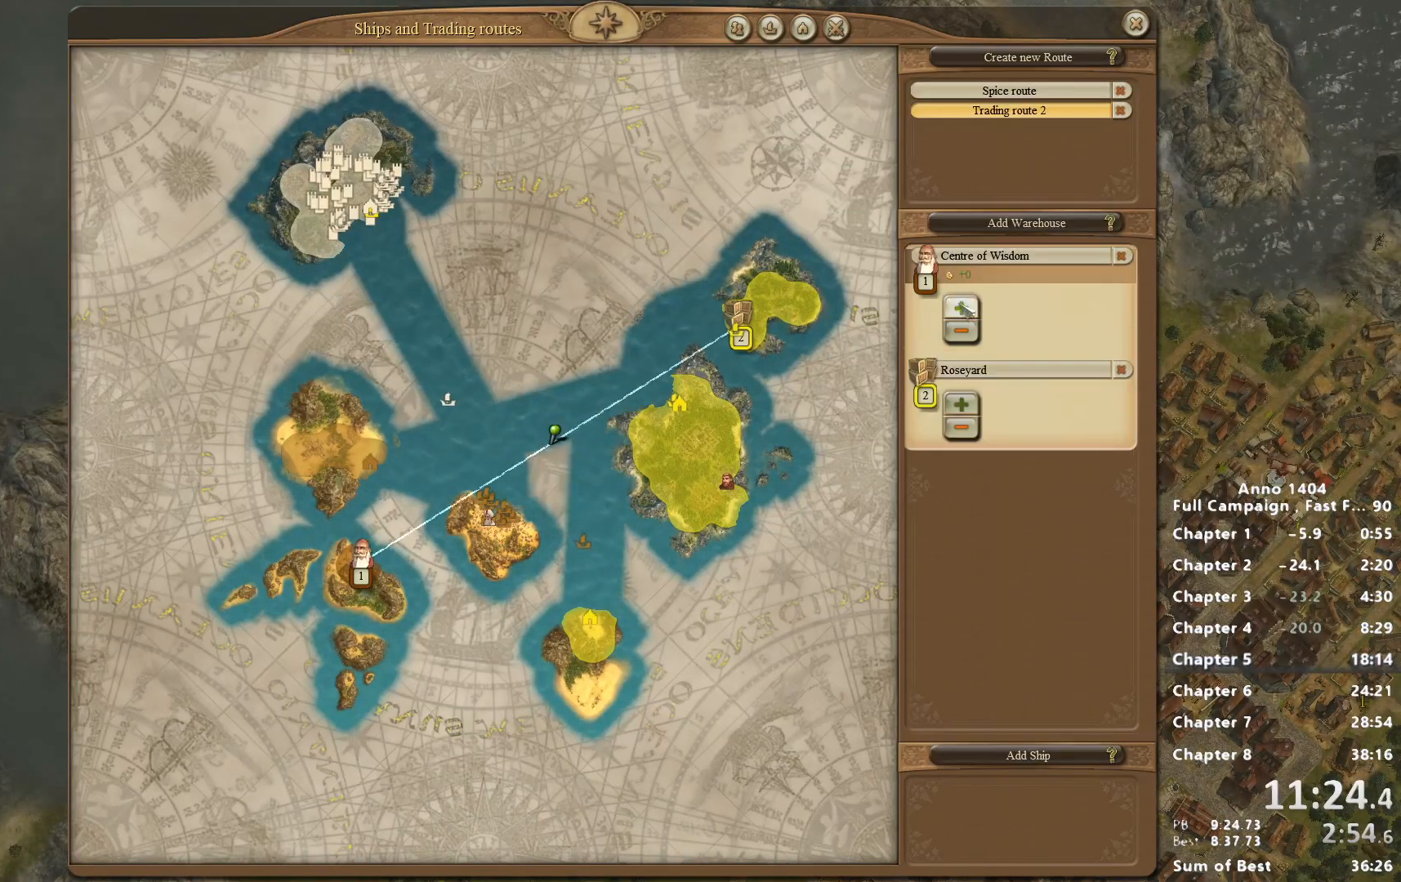
{"keys": [], "mouse": [], "events": [[17, "mouse_left", "down"], [50, "mouse_left", "up"]]}
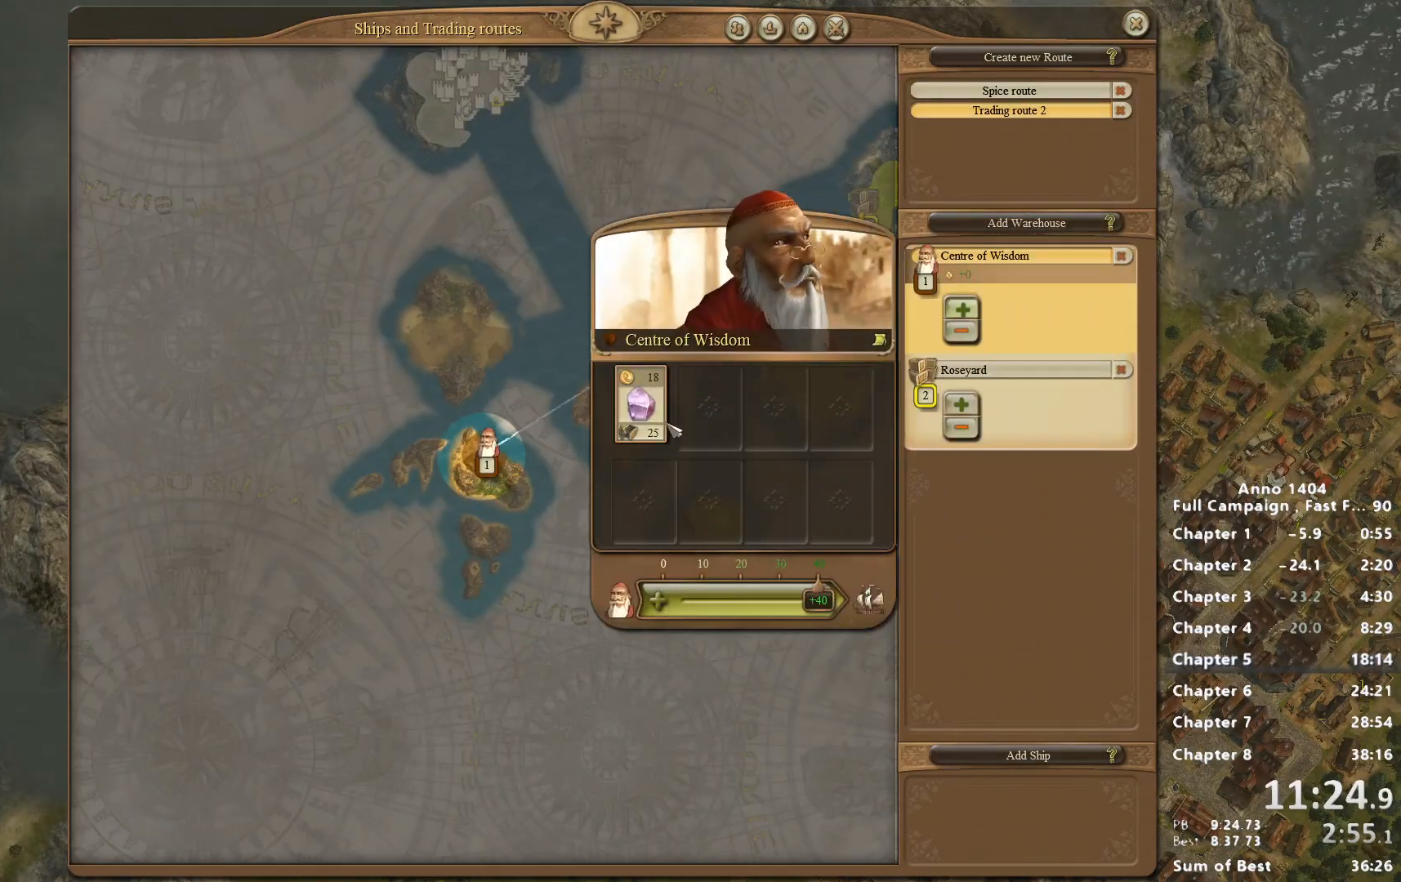
{"keys": [], "mouse": [], "events": [[117, "mouse_left", "down"], [217, "mouse_left", "up"]]}
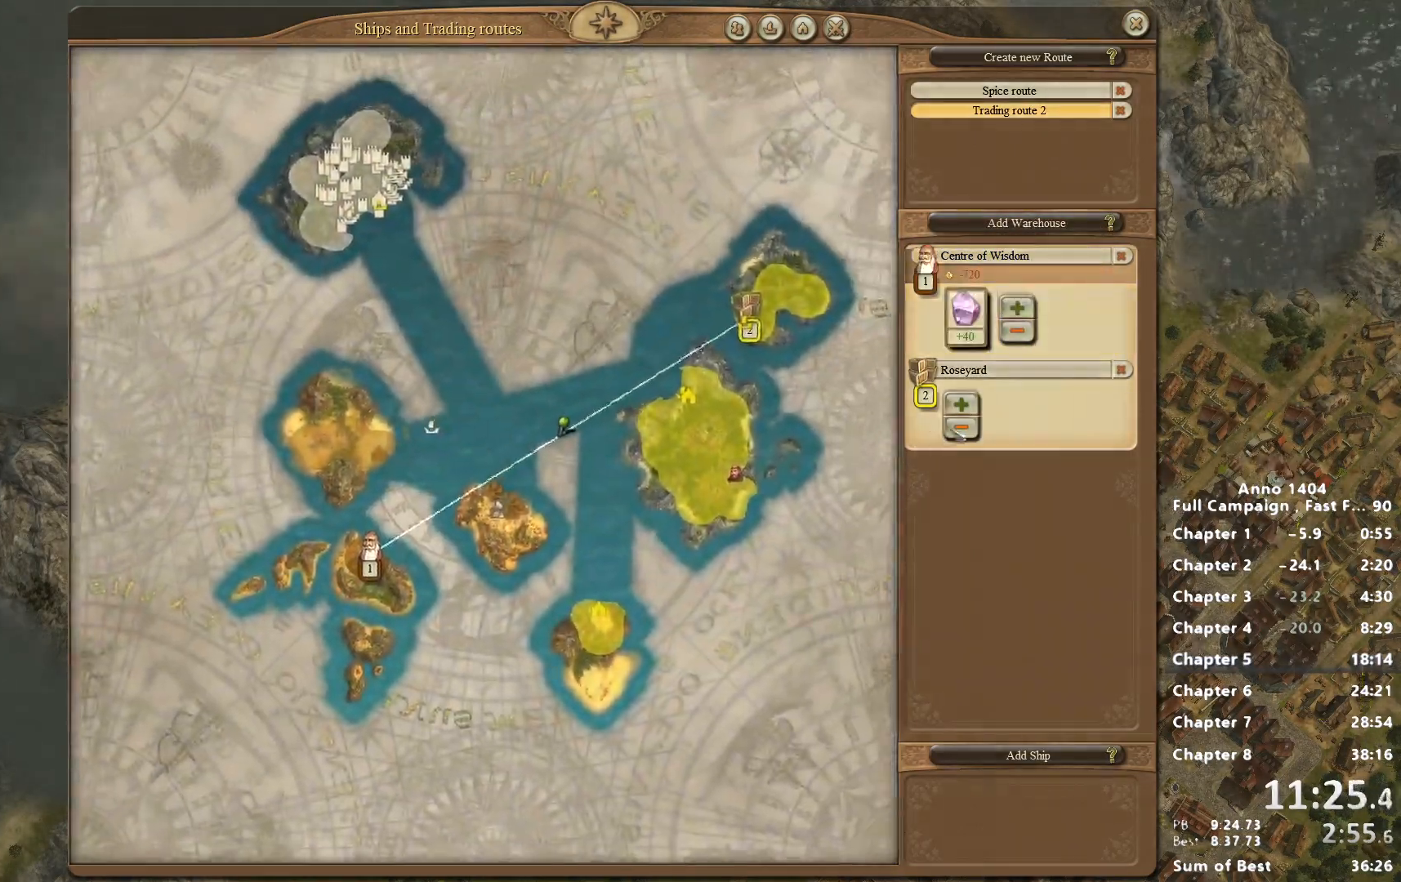
{"keys": [], "mouse": [], "events": [[83, "mouse_left", "down"], [133, "mouse_left", "up"]]}
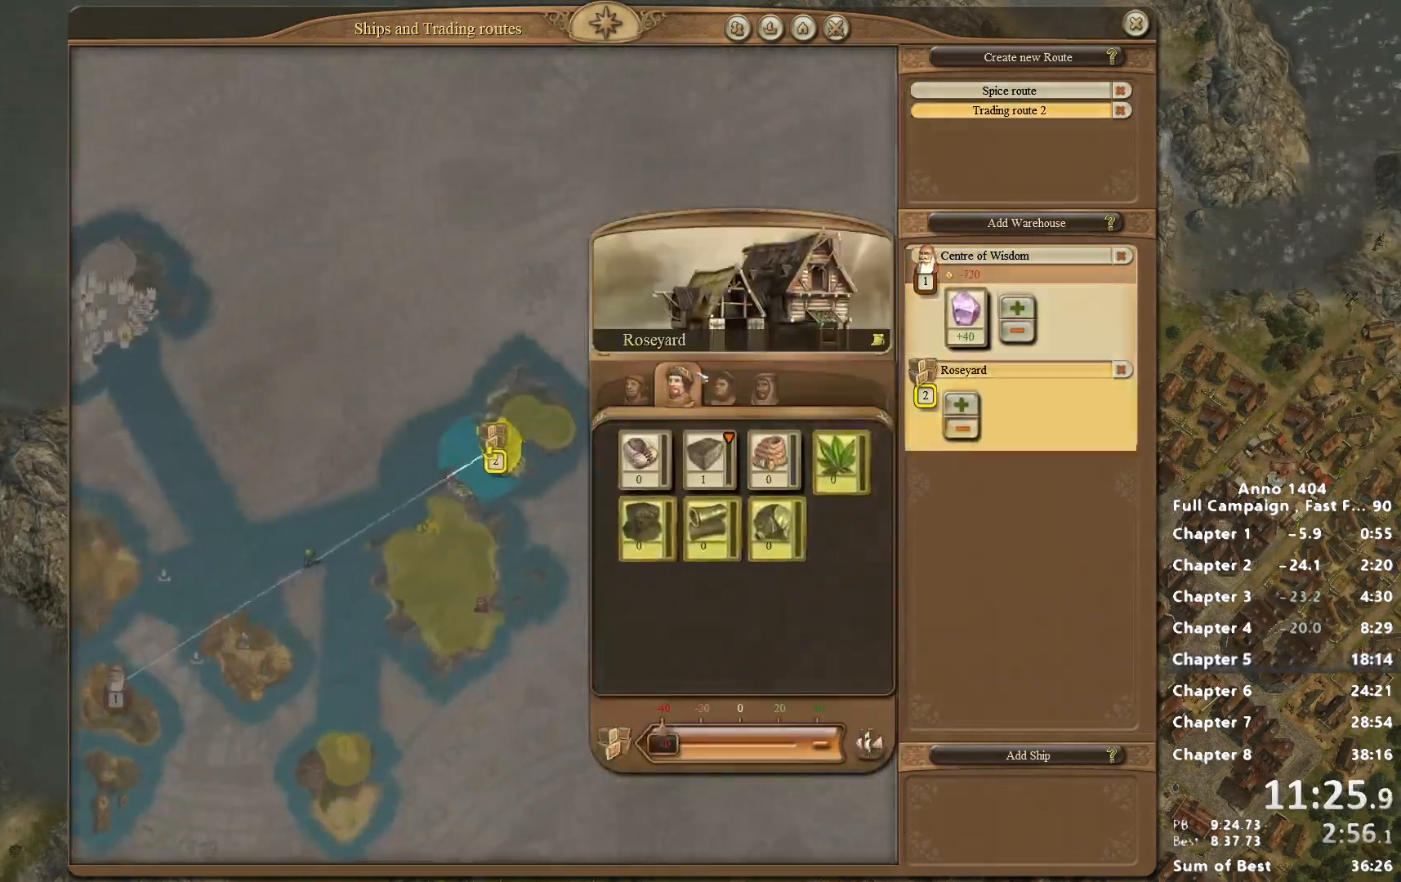
{"keys": [], "mouse": [], "events": [[150, "mouse_left", "down"], [183, "mouse_left", "up"], [417, "mouse_left", "down"], [467, "mouse_left", "up"]]}
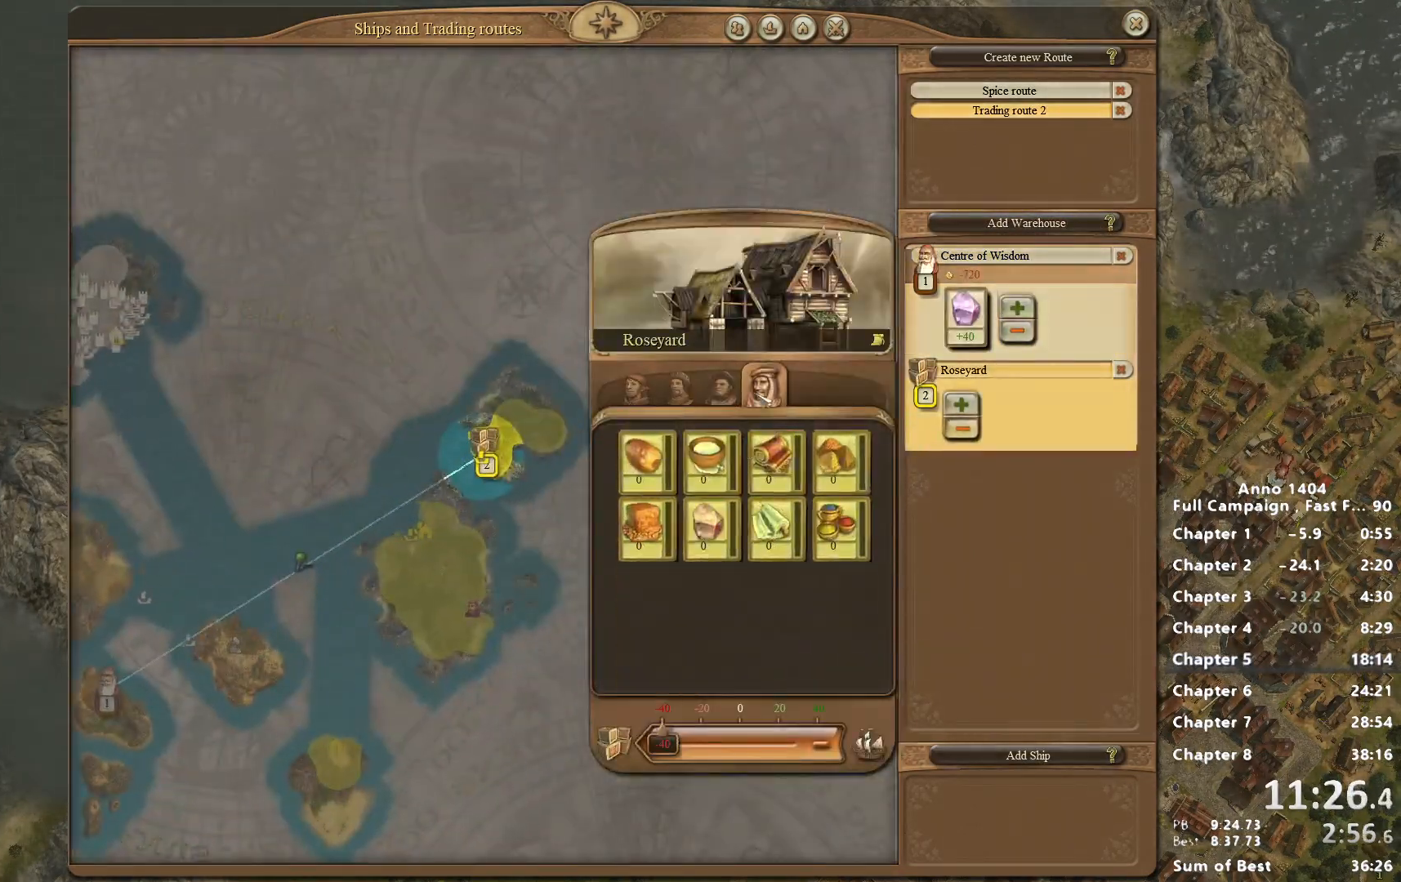
{"keys": [], "mouse": ["left"], "events": [[483, "mouse_left", "down"]]}
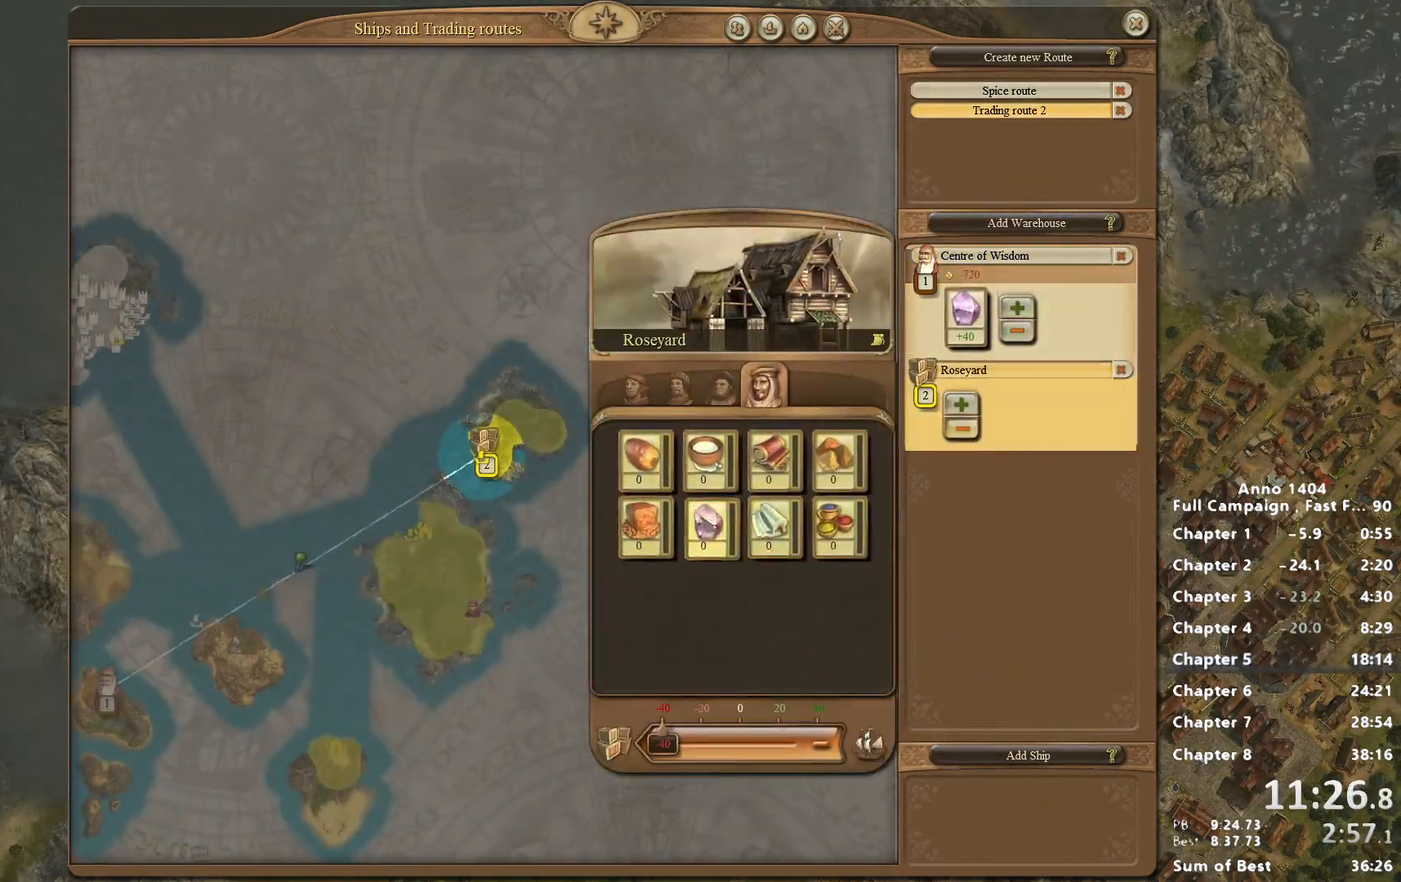
{"keys": [], "mouse": [], "events": [[33, "mouse_left", "up"], [450, "mouse_left", "down"], [500, "mouse_left", "up"]]}
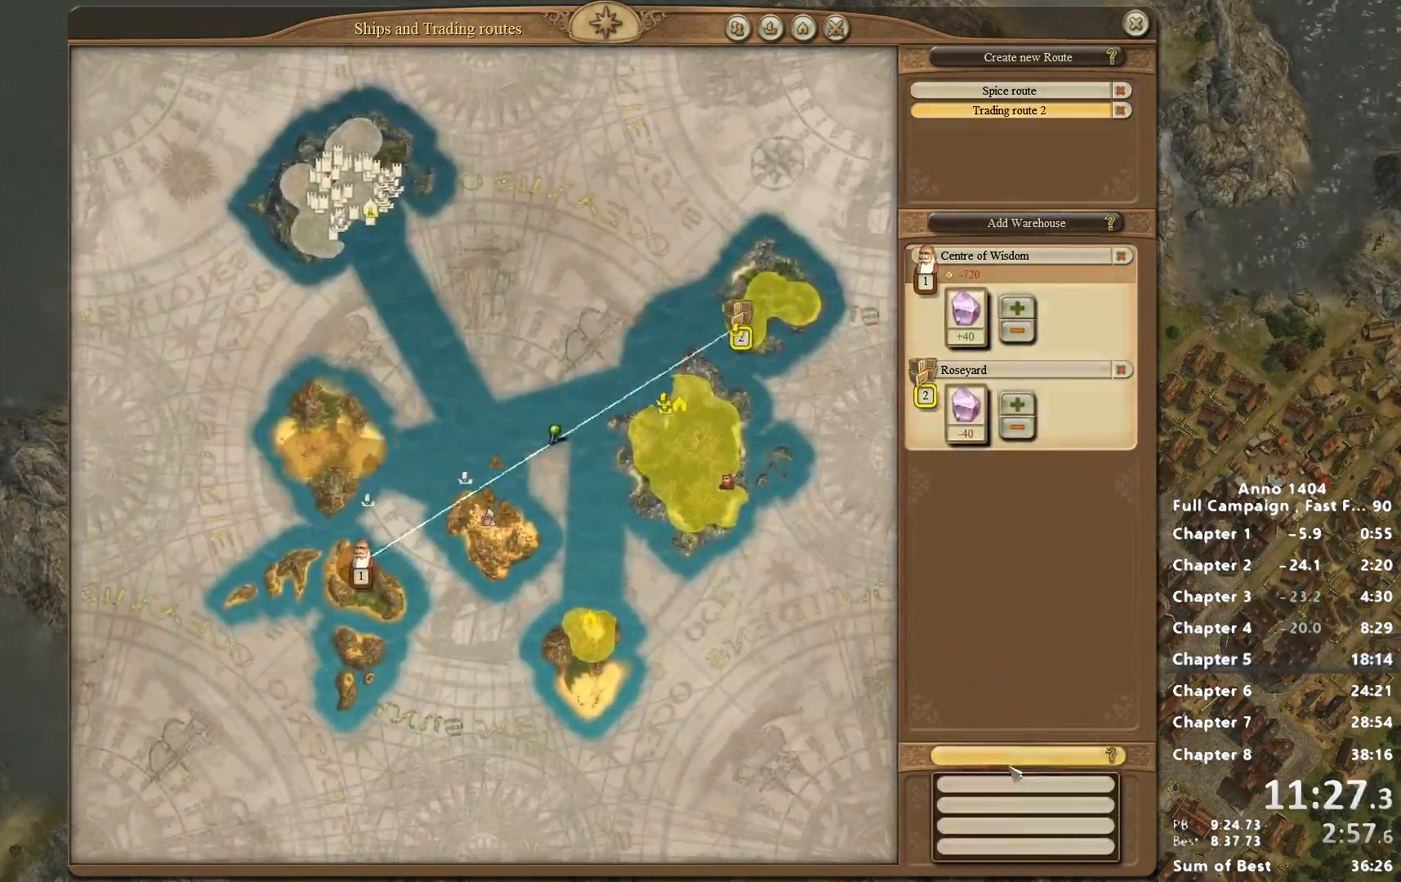
{"keys": [], "mouse": [], "events": []}
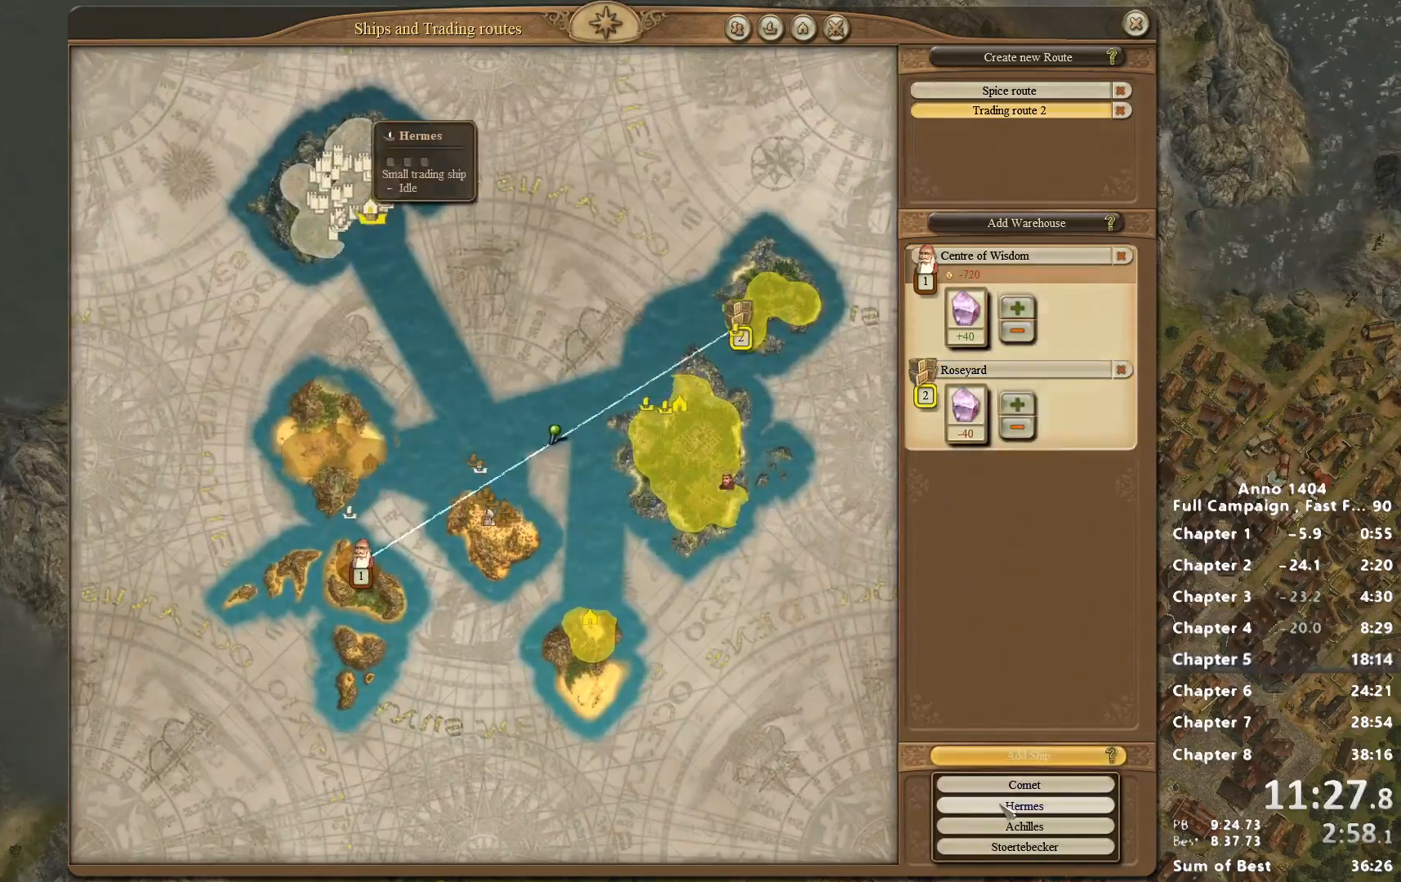
{"keys": [], "mouse": [], "events": [[100, "mouse_left", "down"], [150, "mouse_left", "up"]]}
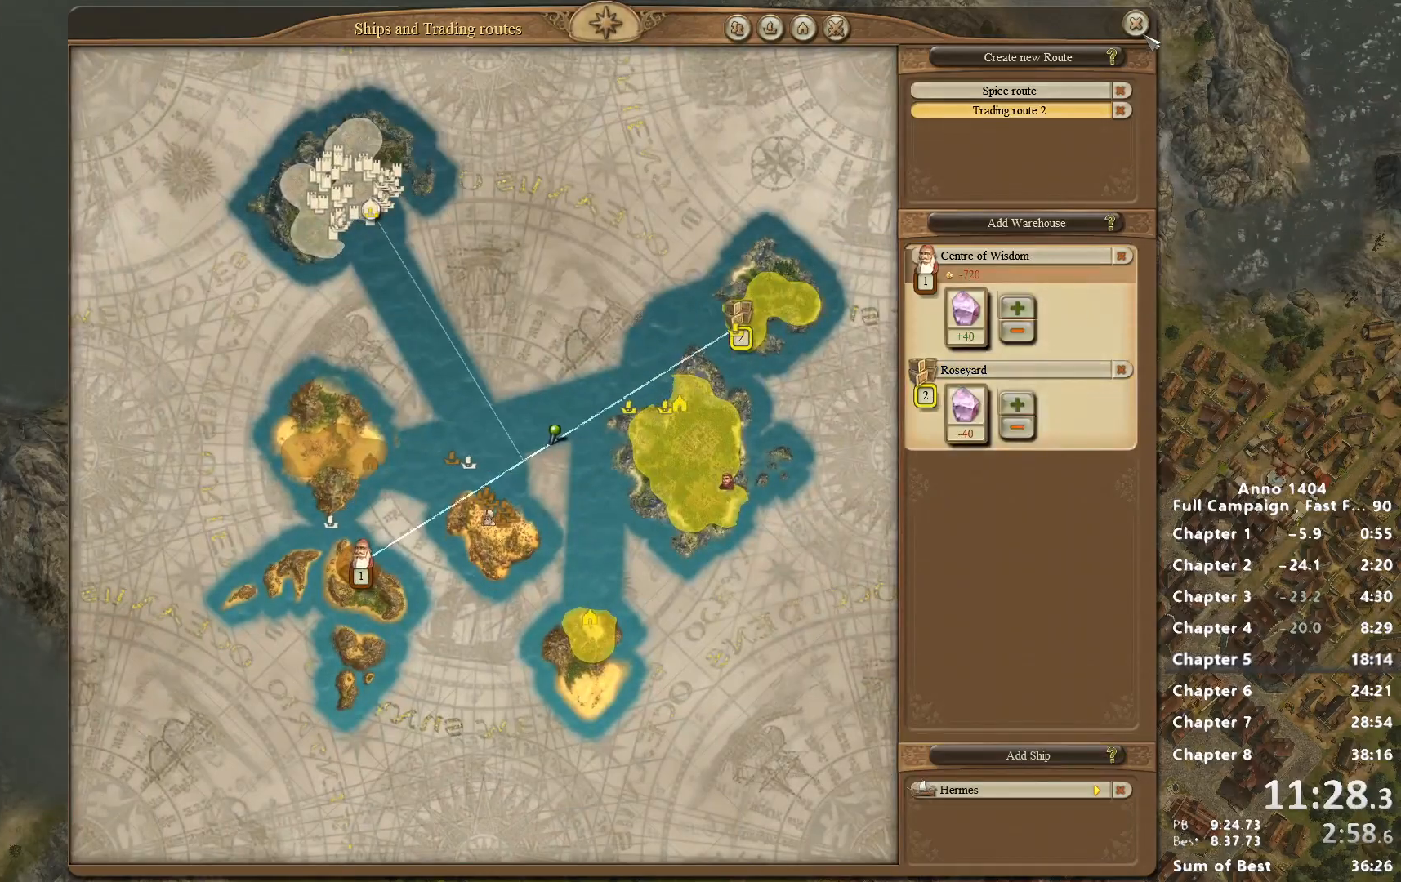
{"keys": [], "mouse": [], "events": [[167, "mouse_left", "down"], [217, "mouse_left", "up"]]}
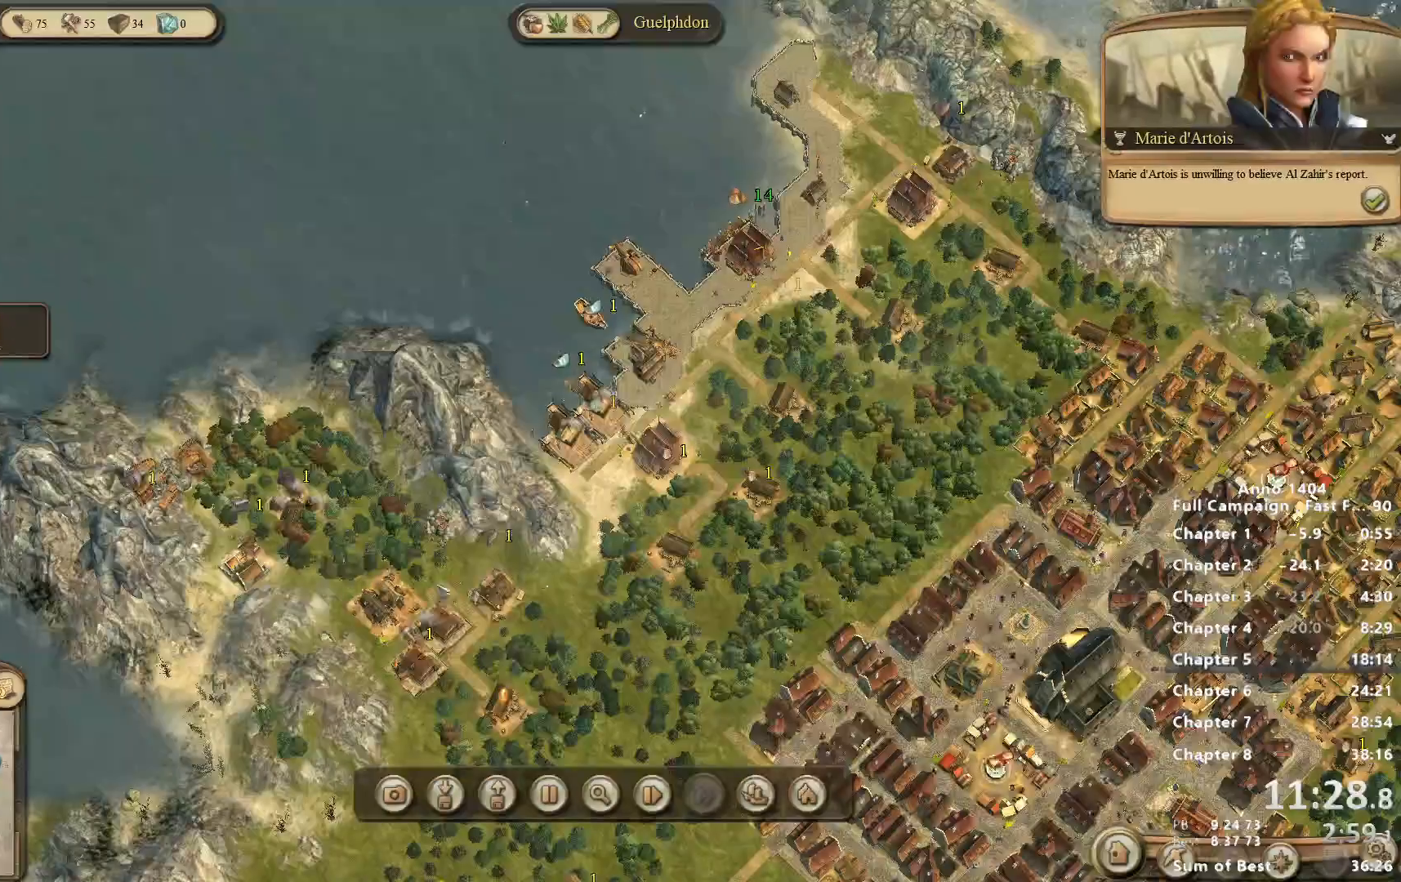
{"keys": [], "mouse": [], "events": []}
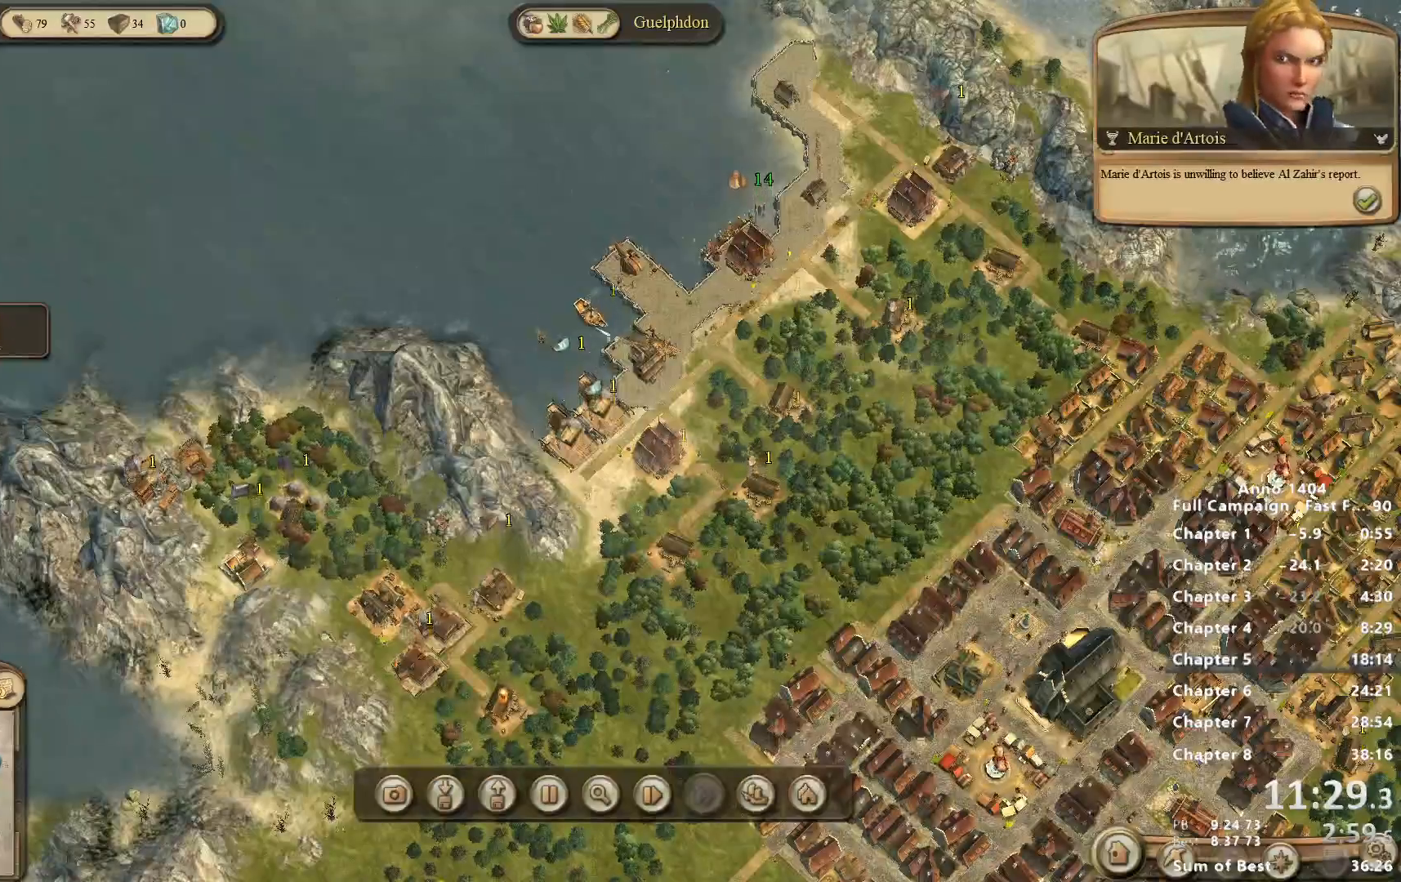
{"keys": [], "mouse": [], "events": [[150, "mouse_left", "down"], [200, "mouse_left", "up"]]}
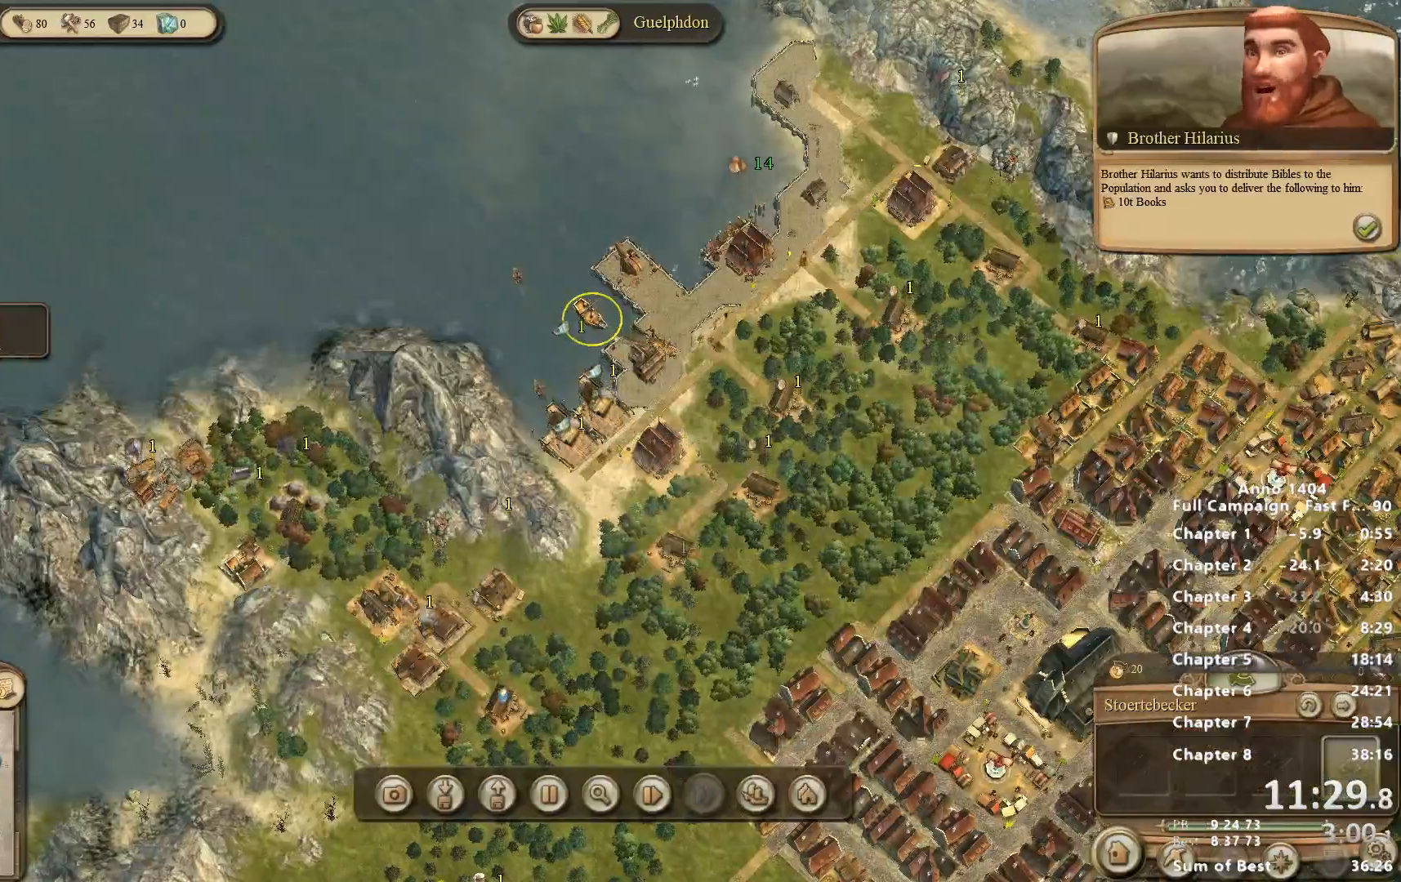
{"keys": [], "mouse": [], "events": []}
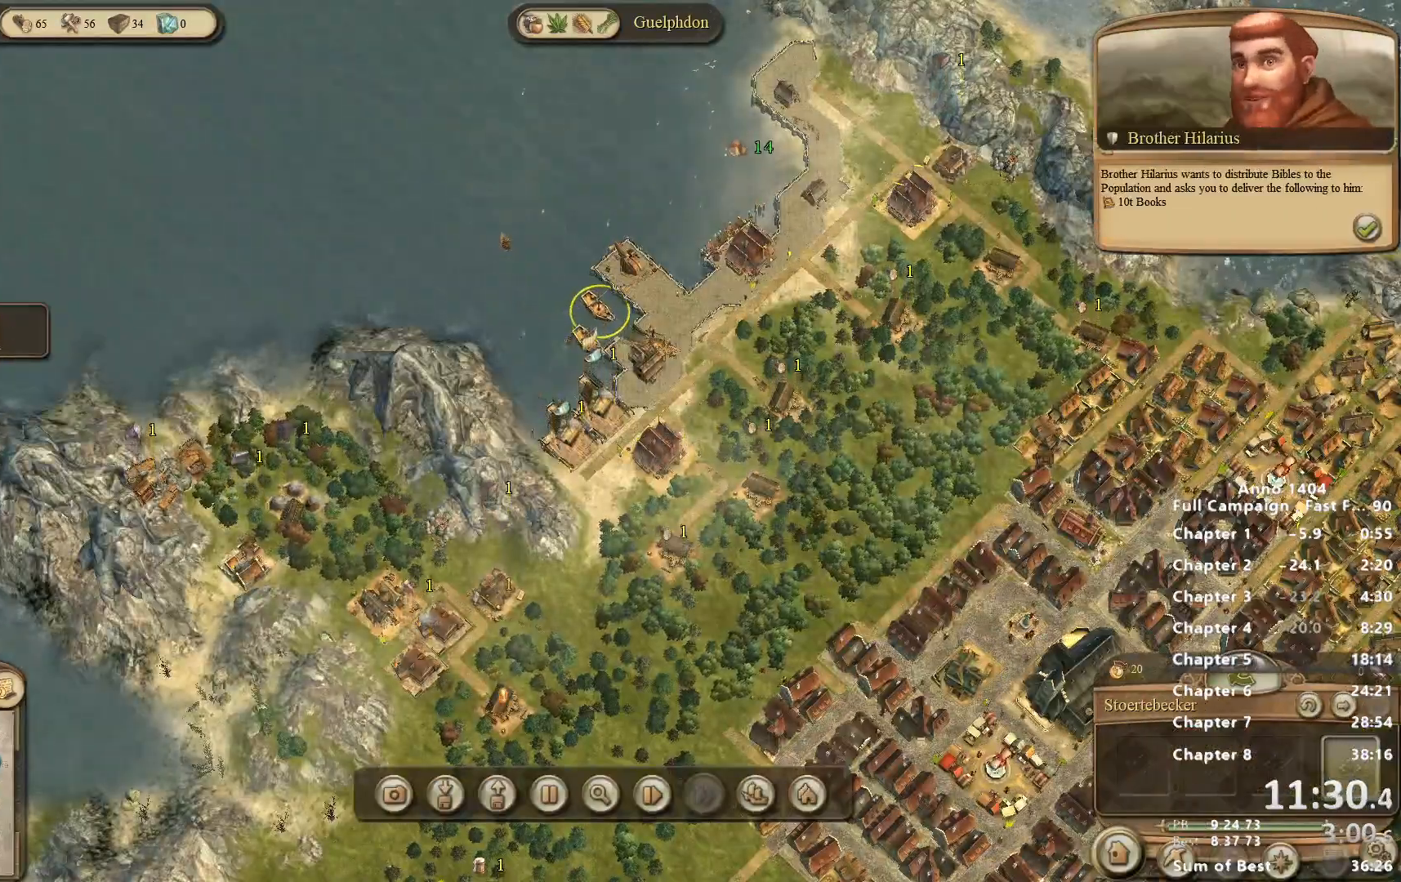
{"keys": [], "mouse": [], "events": [[267, "mouse_right", "down"], [317, "mouse_right", "up"]]}
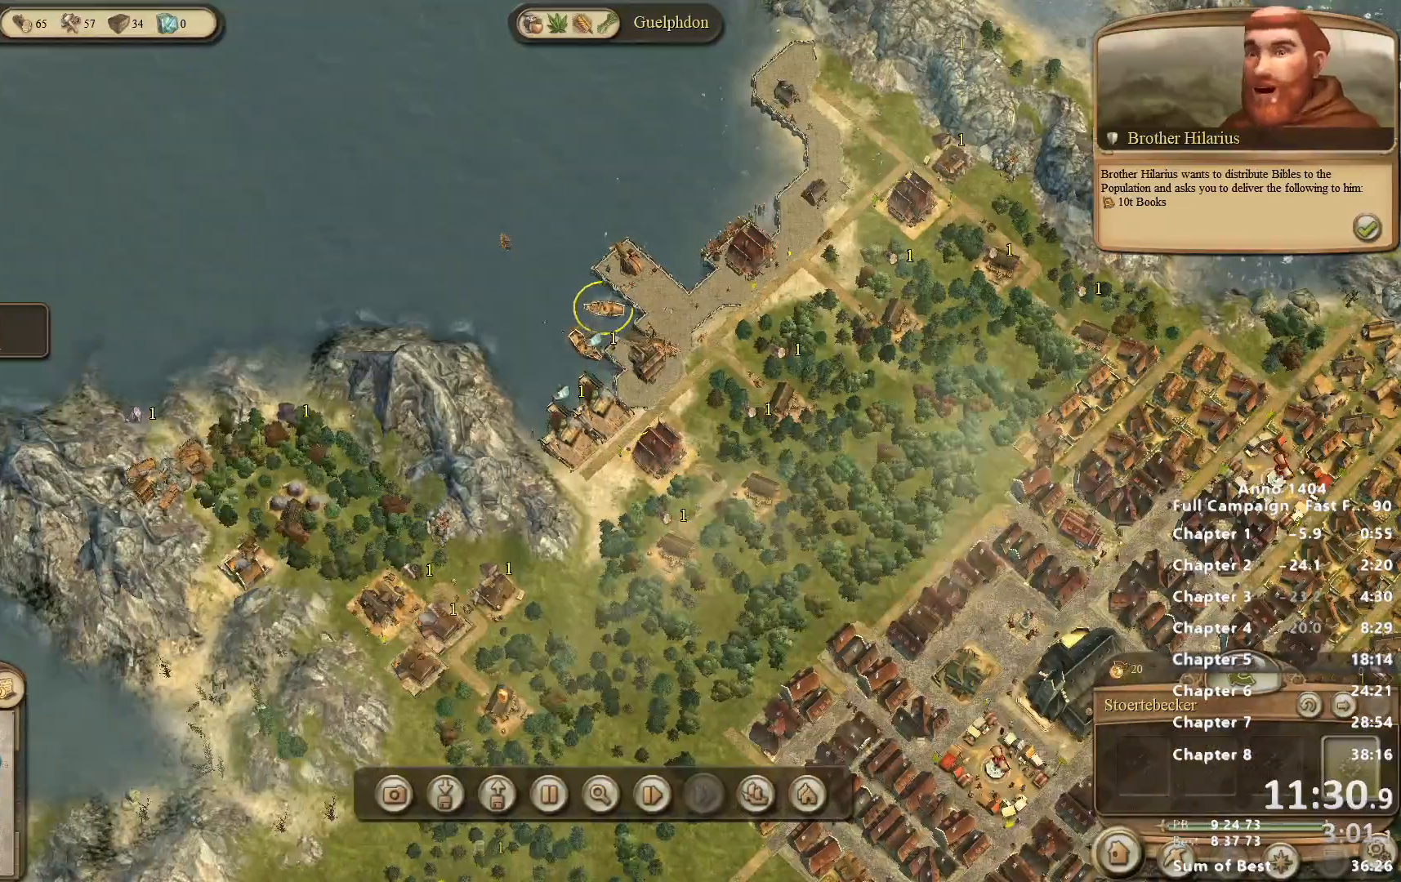
{"keys": [], "mouse": [], "events": []}
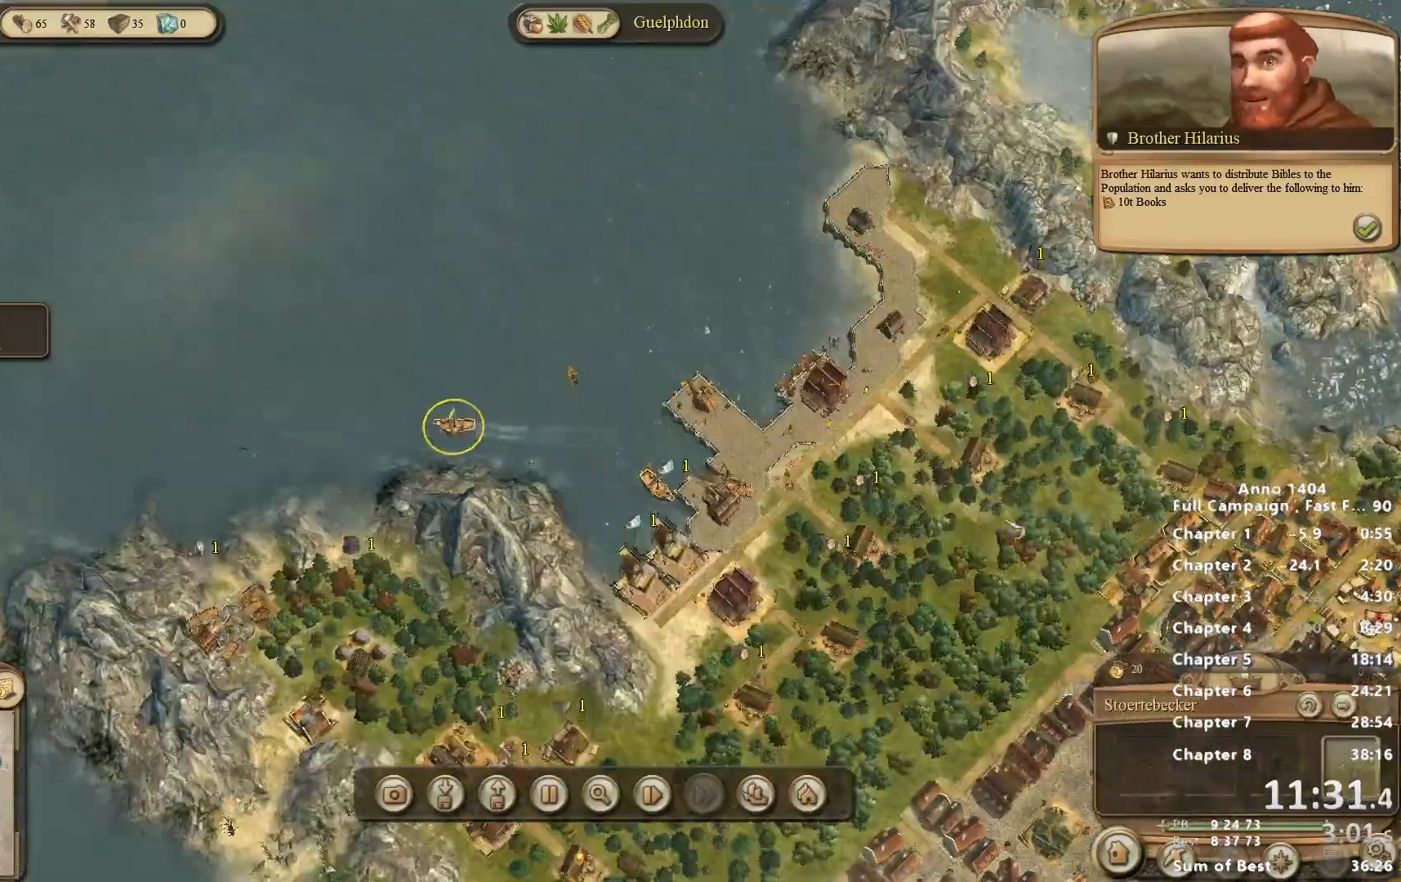
{"keys": [], "mouse": ["right"], "events": [[433, "mouse_right", "down"]]}
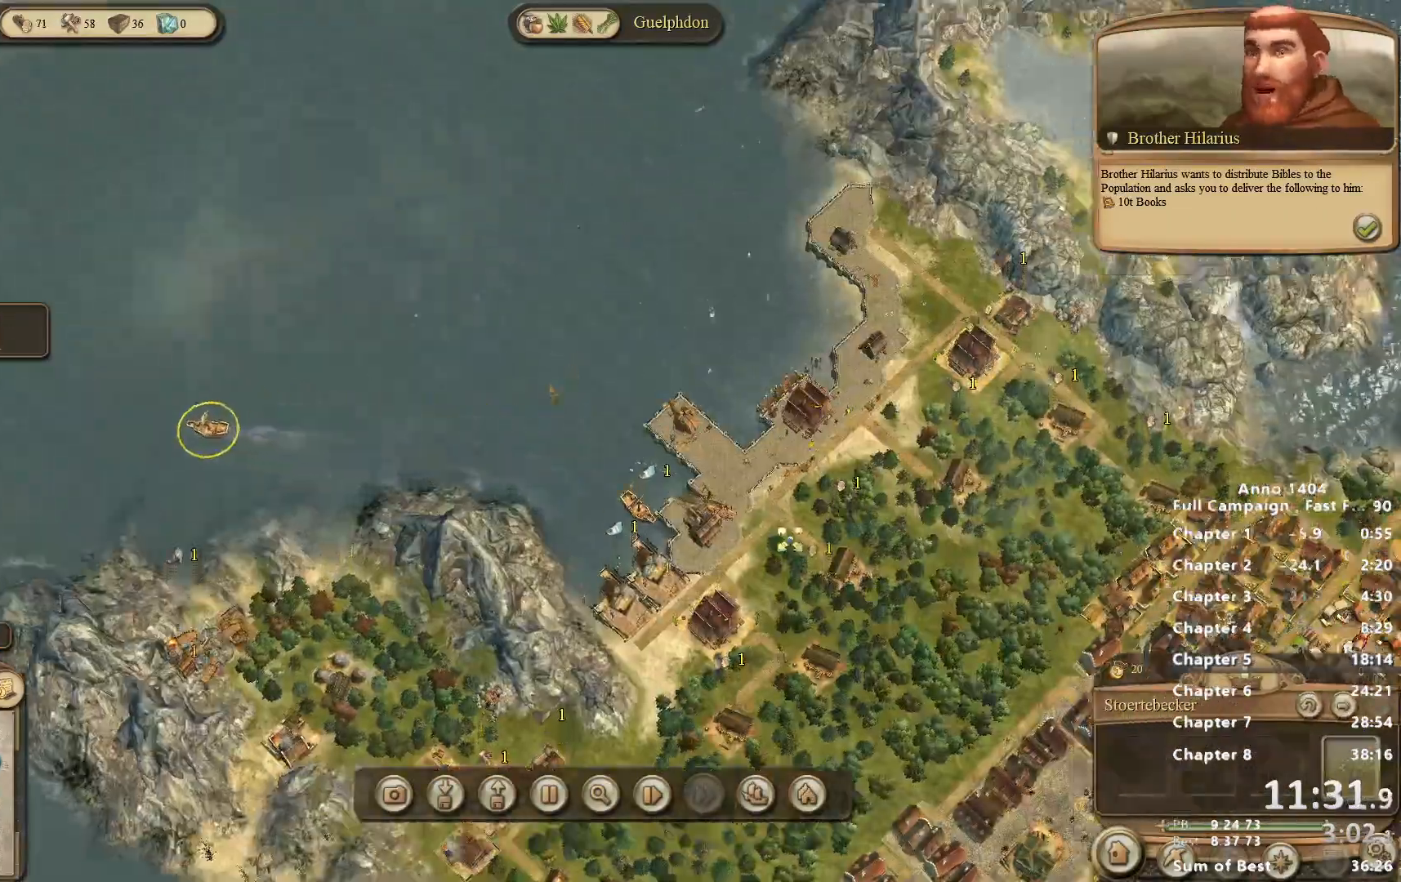
{"keys": [], "mouse": [], "events": [[117, "mouse_right", "up"]]}
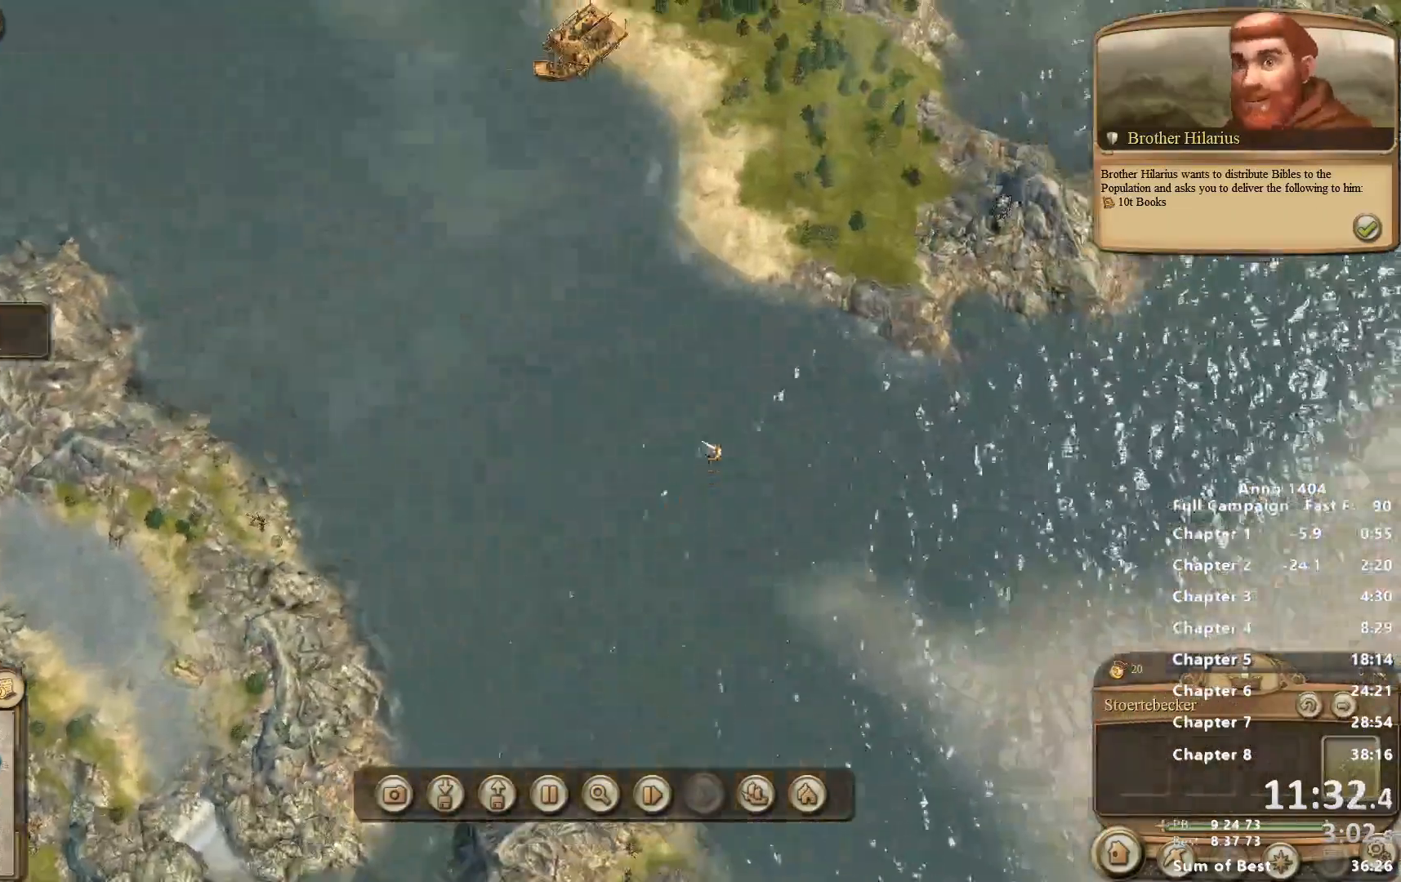
{"keys": [], "mouse": [], "events": [[317, "mouse_left", "down"], [467, "mouse_left", "up"]]}
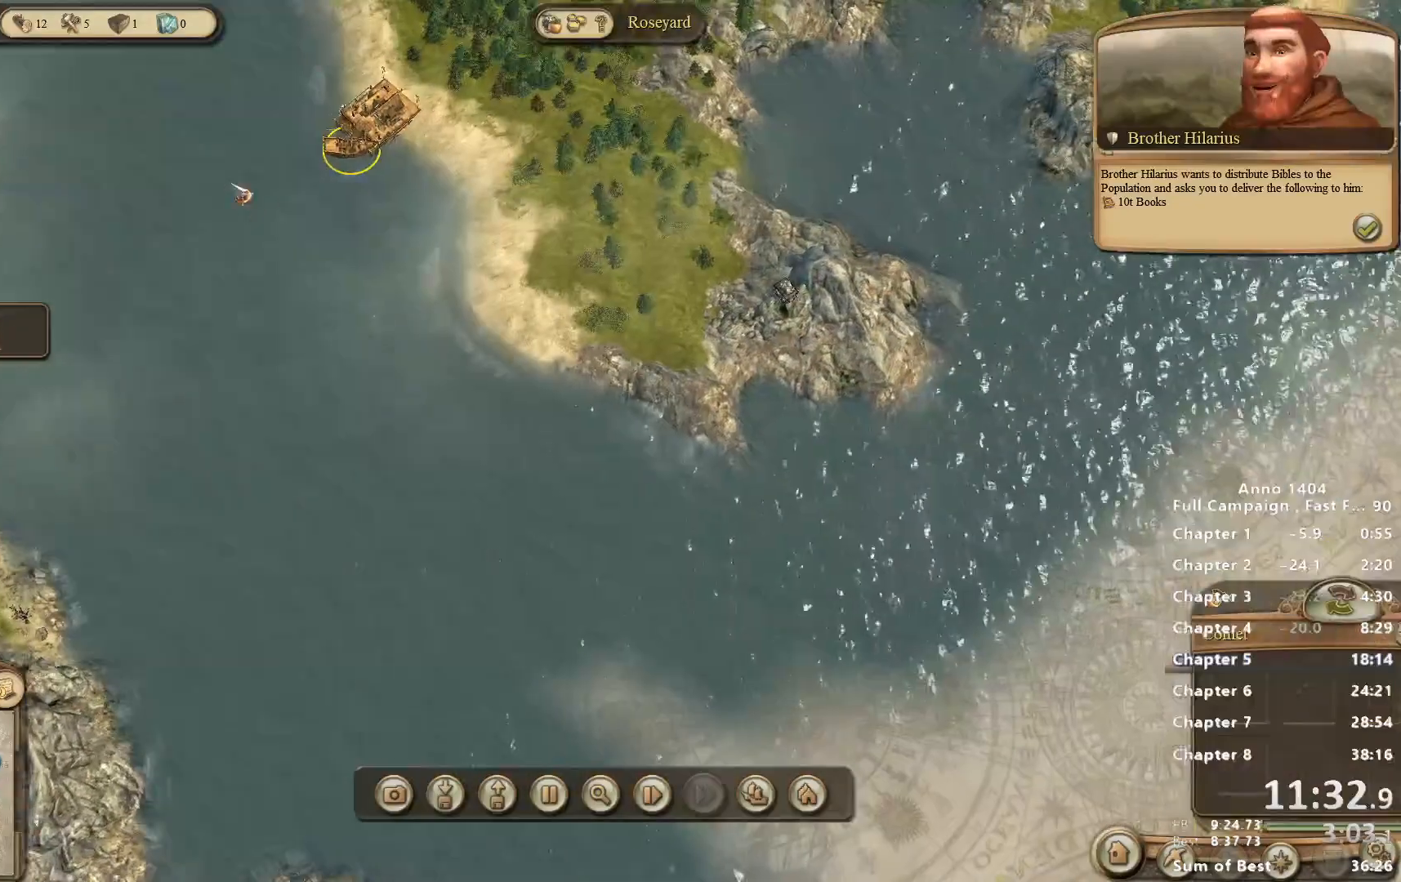
{"keys": [], "mouse": [], "events": []}
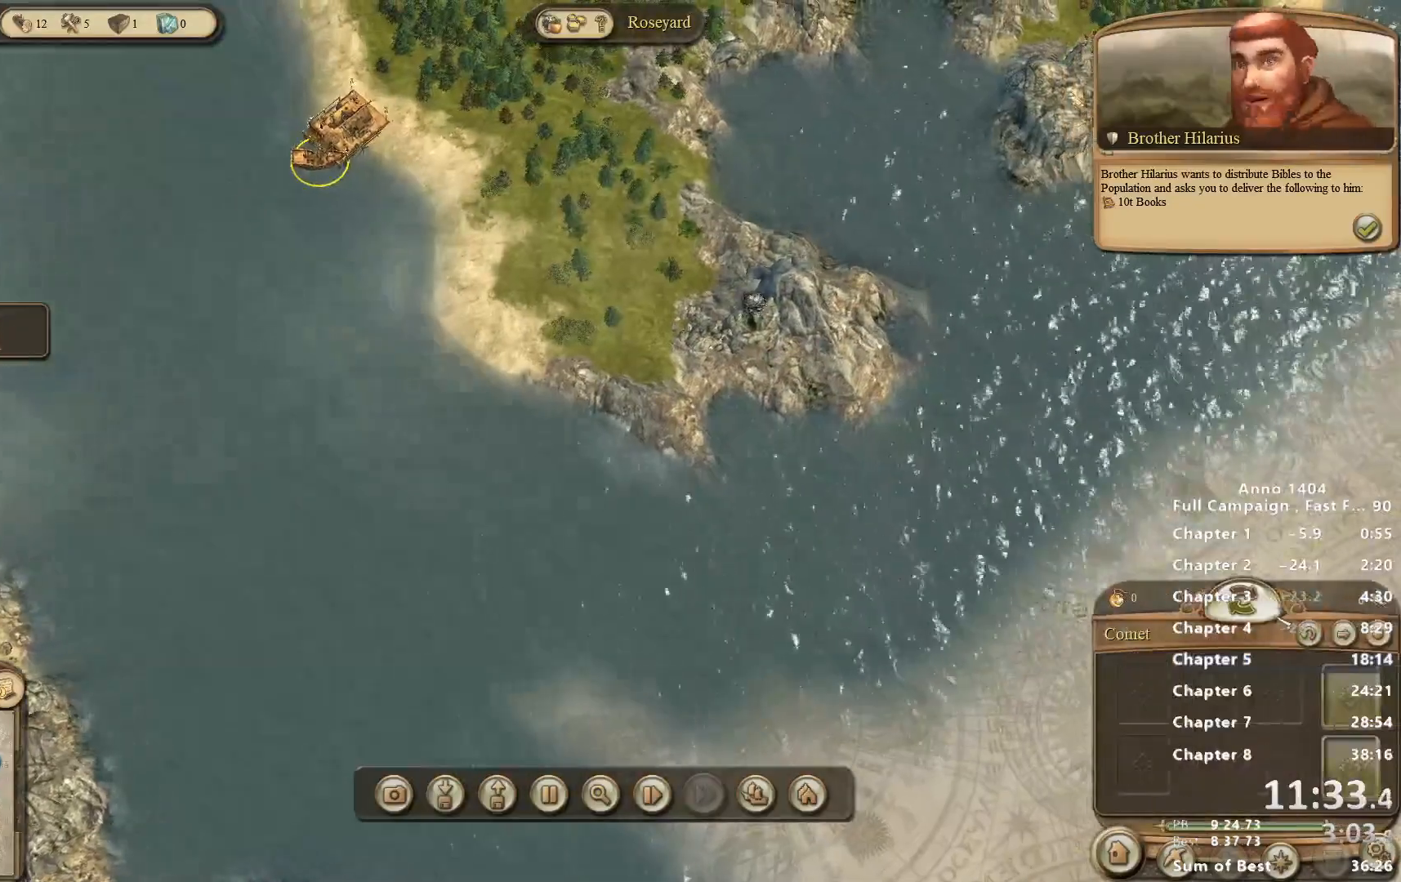
{"keys": [], "mouse": [], "events": [[17, "mouse_left", "down"], [67, "mouse_left", "up"]]}
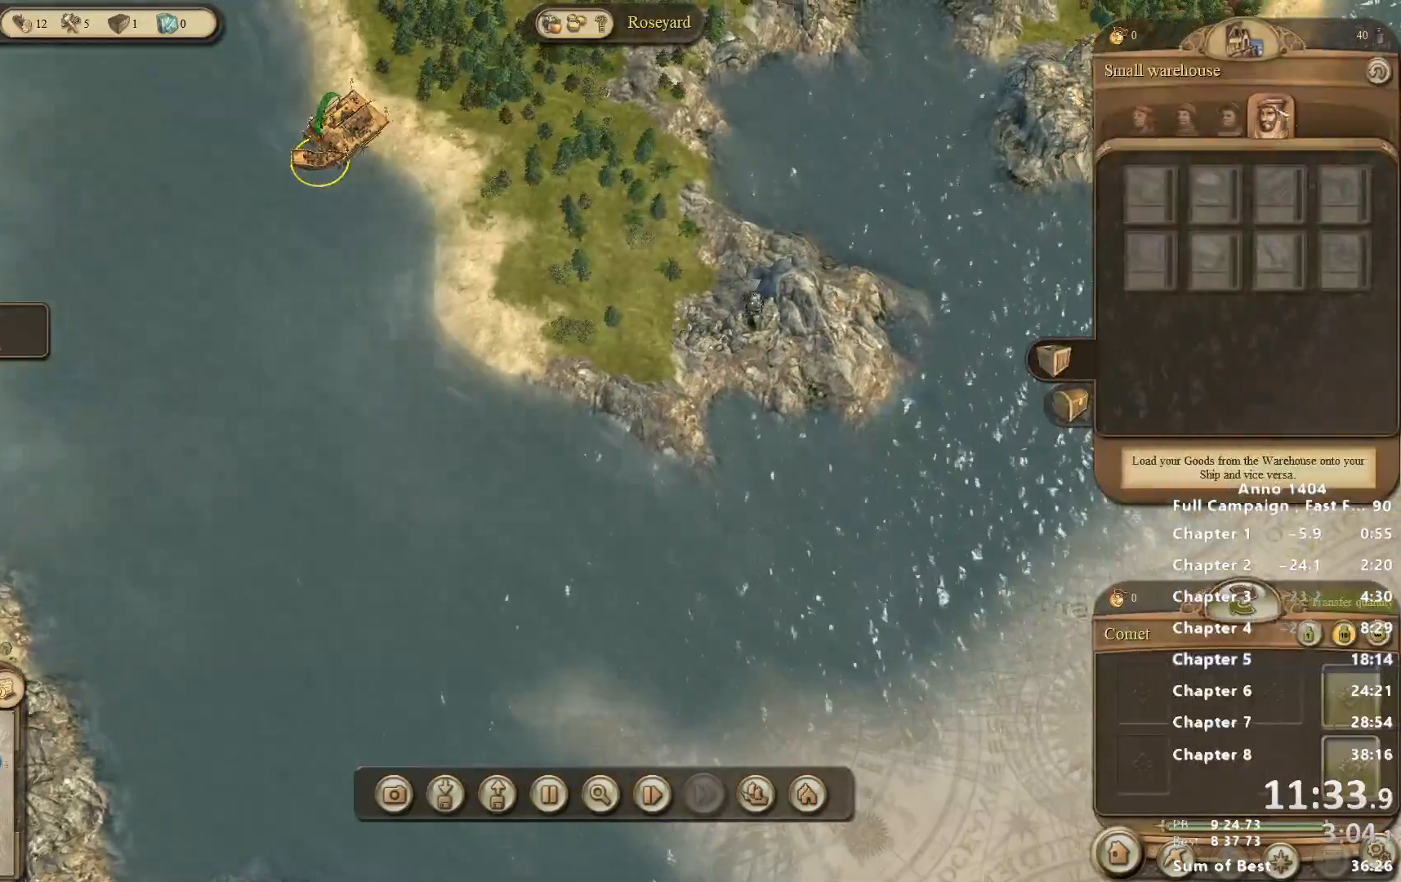
{"keys": [], "mouse": [], "events": [[233, "mouse_left", "down"], [267, "mouse_left", "up"]]}
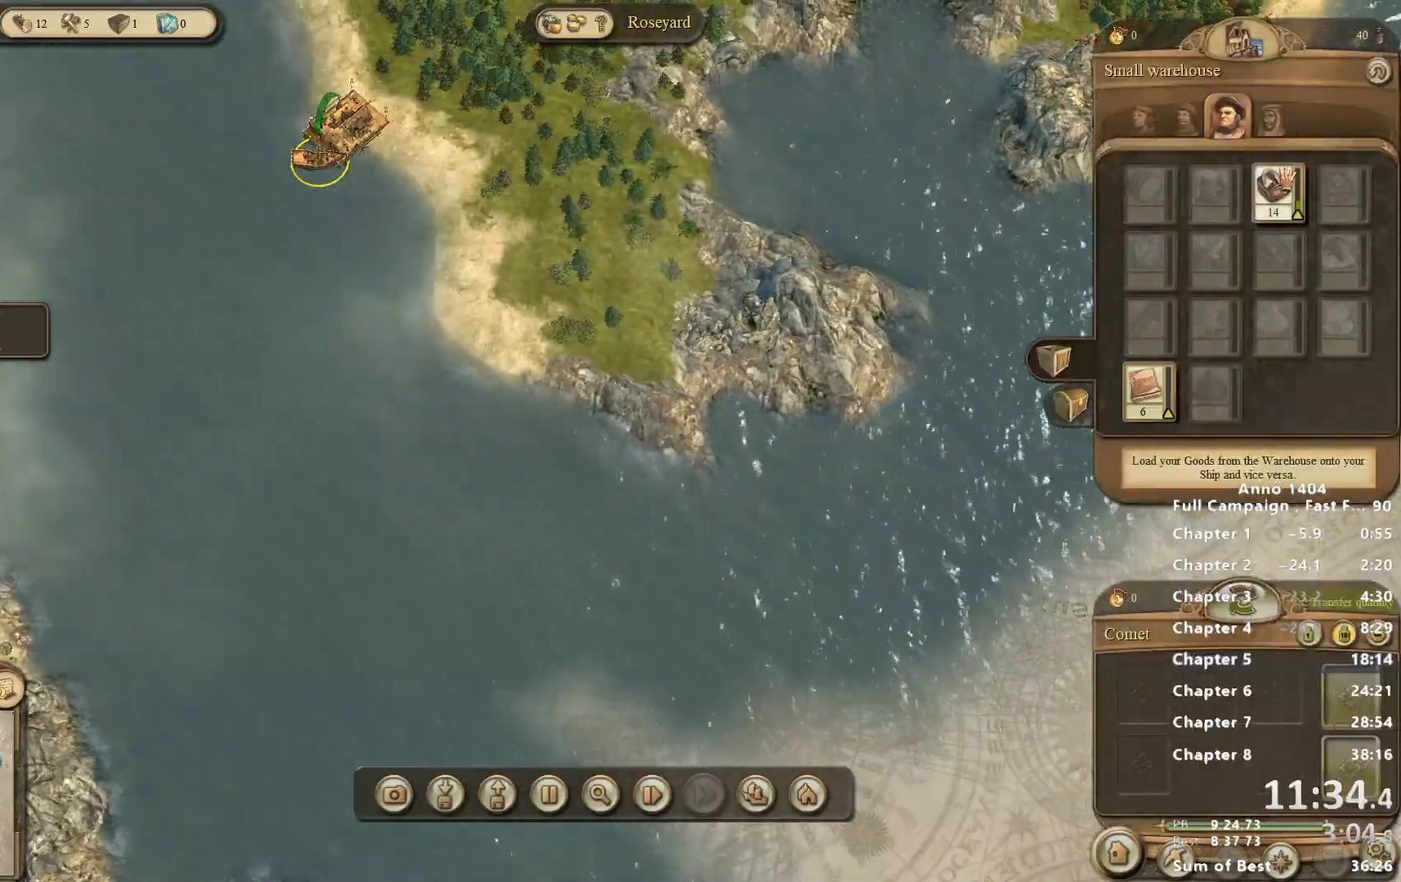
{"keys": [], "mouse": [], "events": [[100, "mouse_left", "down"], [150, "mouse_left", "up"]]}
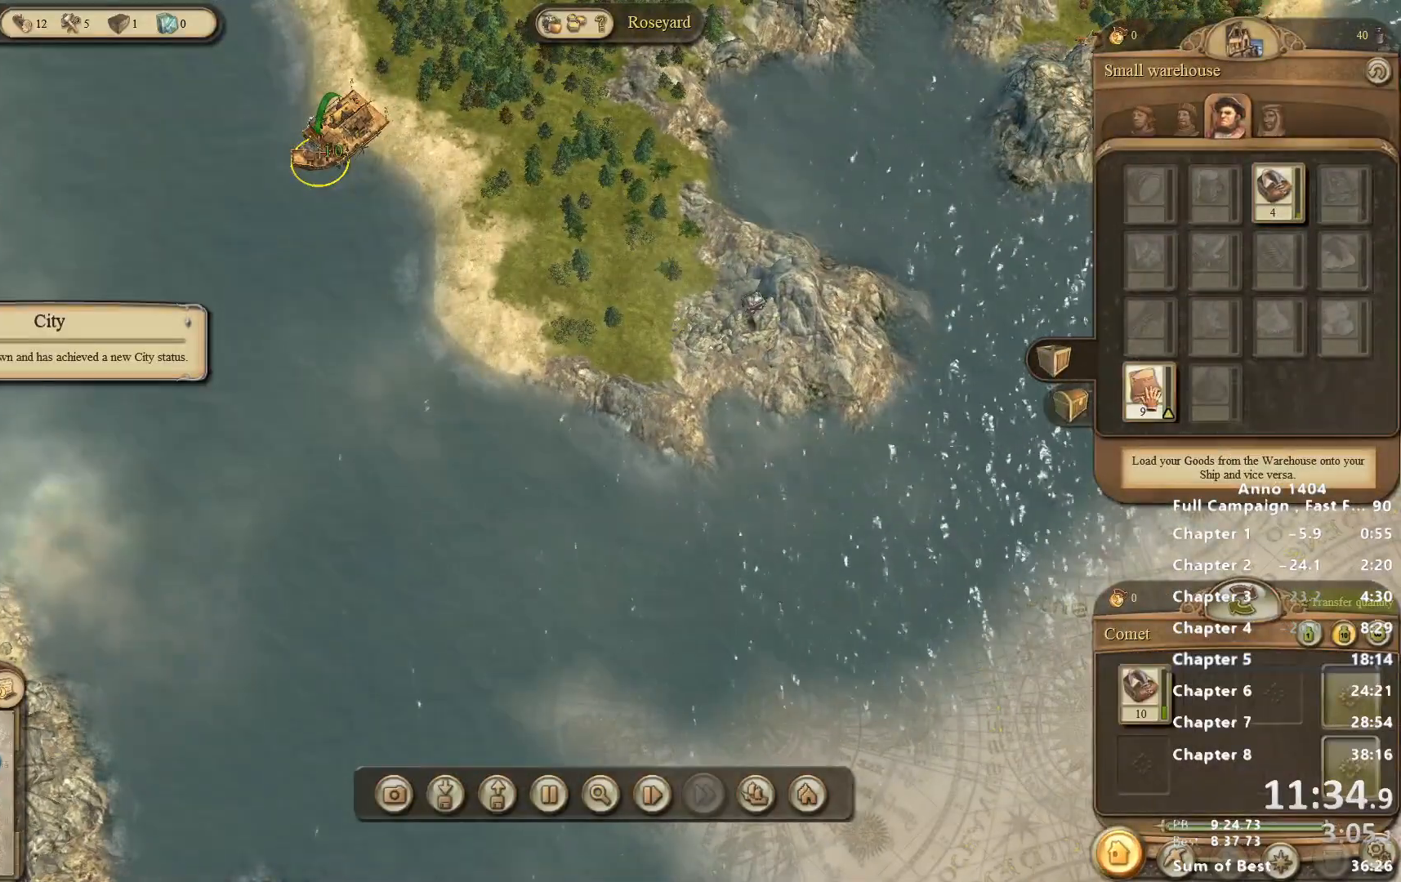
{"keys": [], "mouse": [], "events": [[17, "mouse_left", "down"], [67, "mouse_left", "up"], [250, "mouse_right", "down"], [350, "mouse_right", "up"]]}
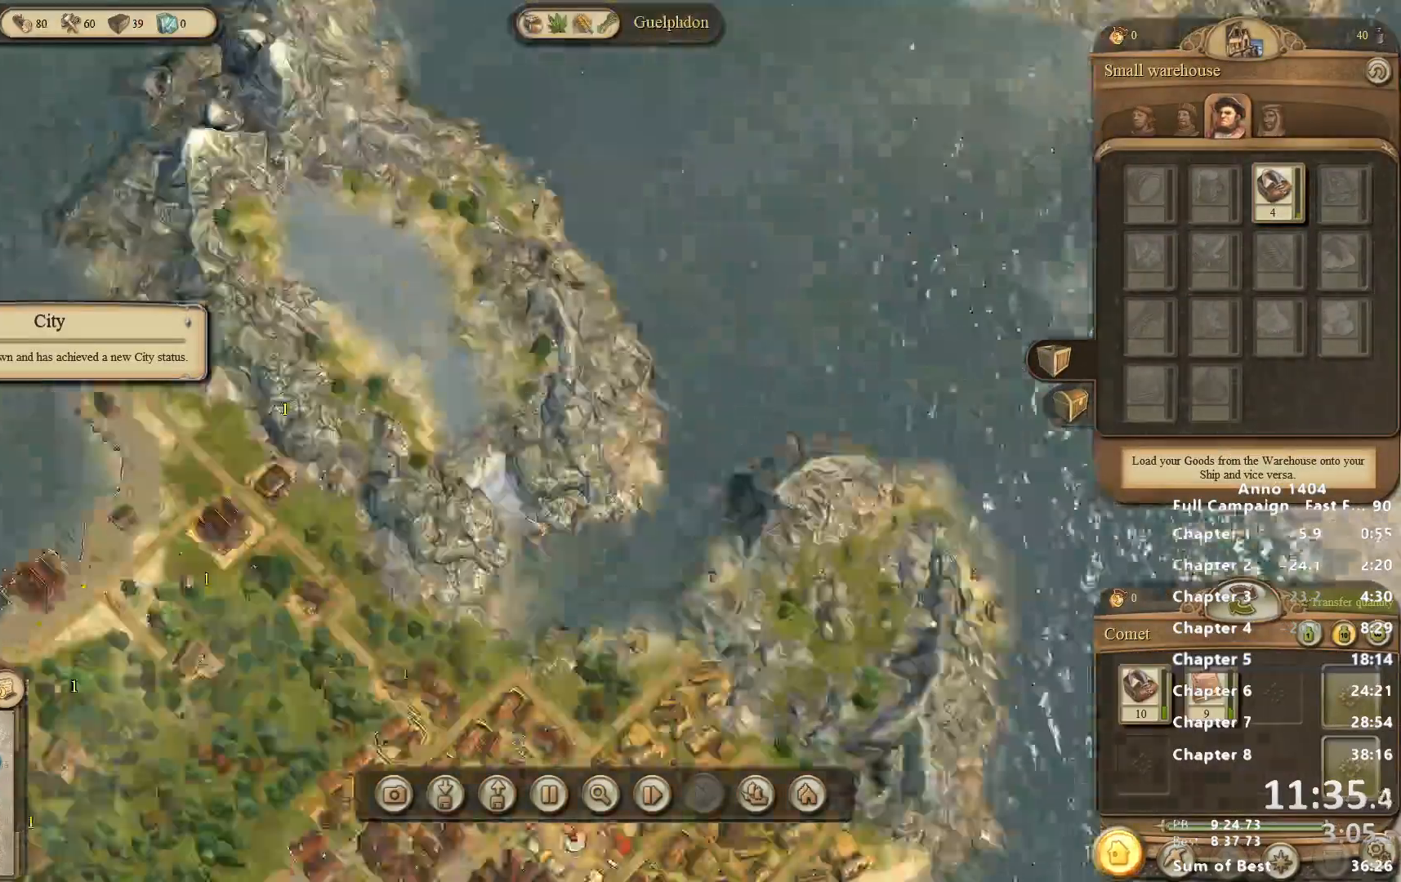
{"keys": [], "mouse": ["right"], "events": [[167, "mouse_right", "down"], [217, "mouse_right", "up"], [500, "mouse_right", "down"]]}
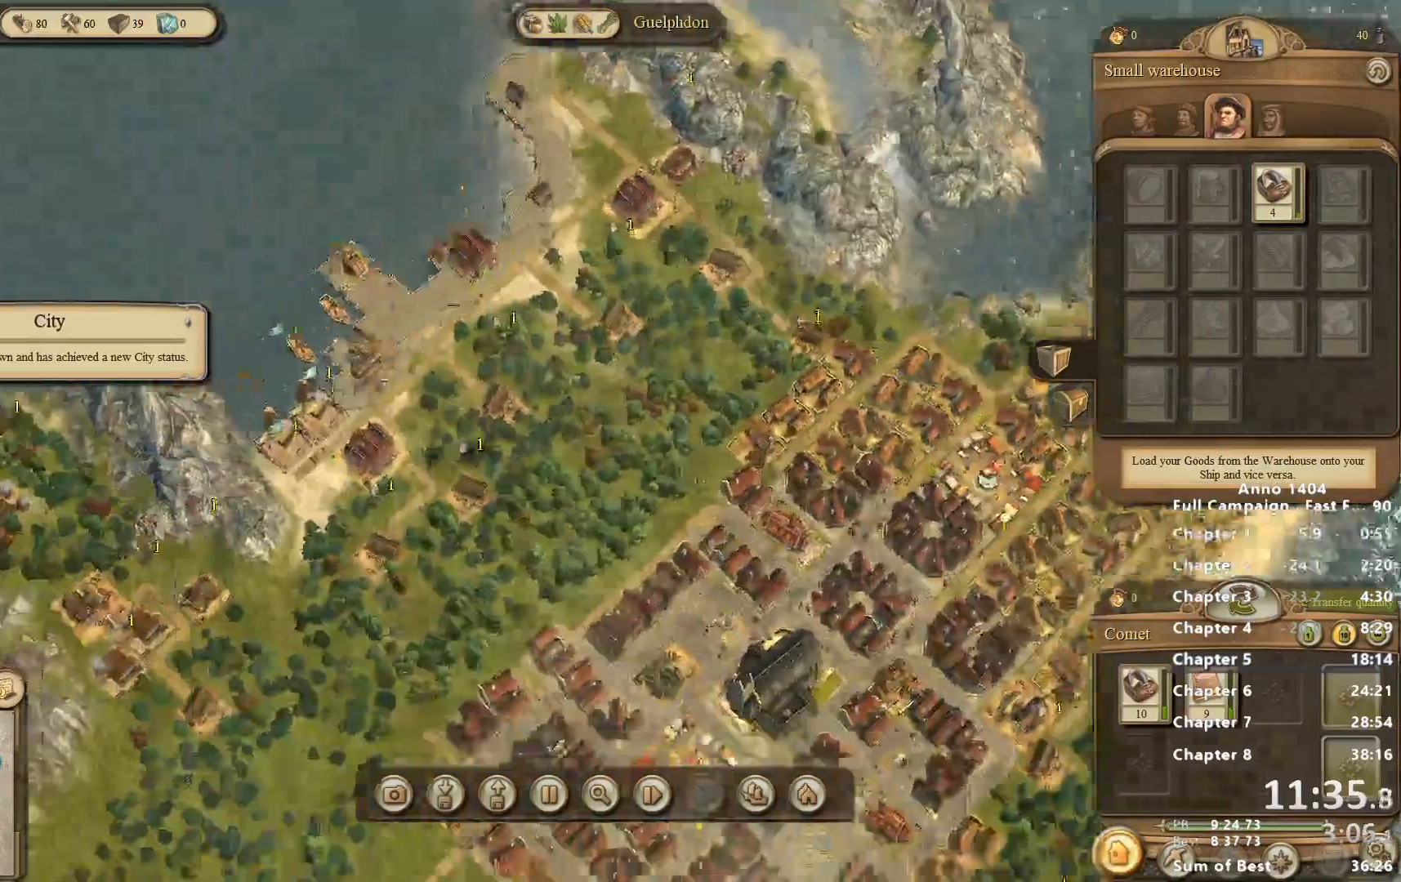
{"keys": [], "mouse": ["right"], "events": [[183, "mouse_right", "up"], [467, "mouse_right", "down"]]}
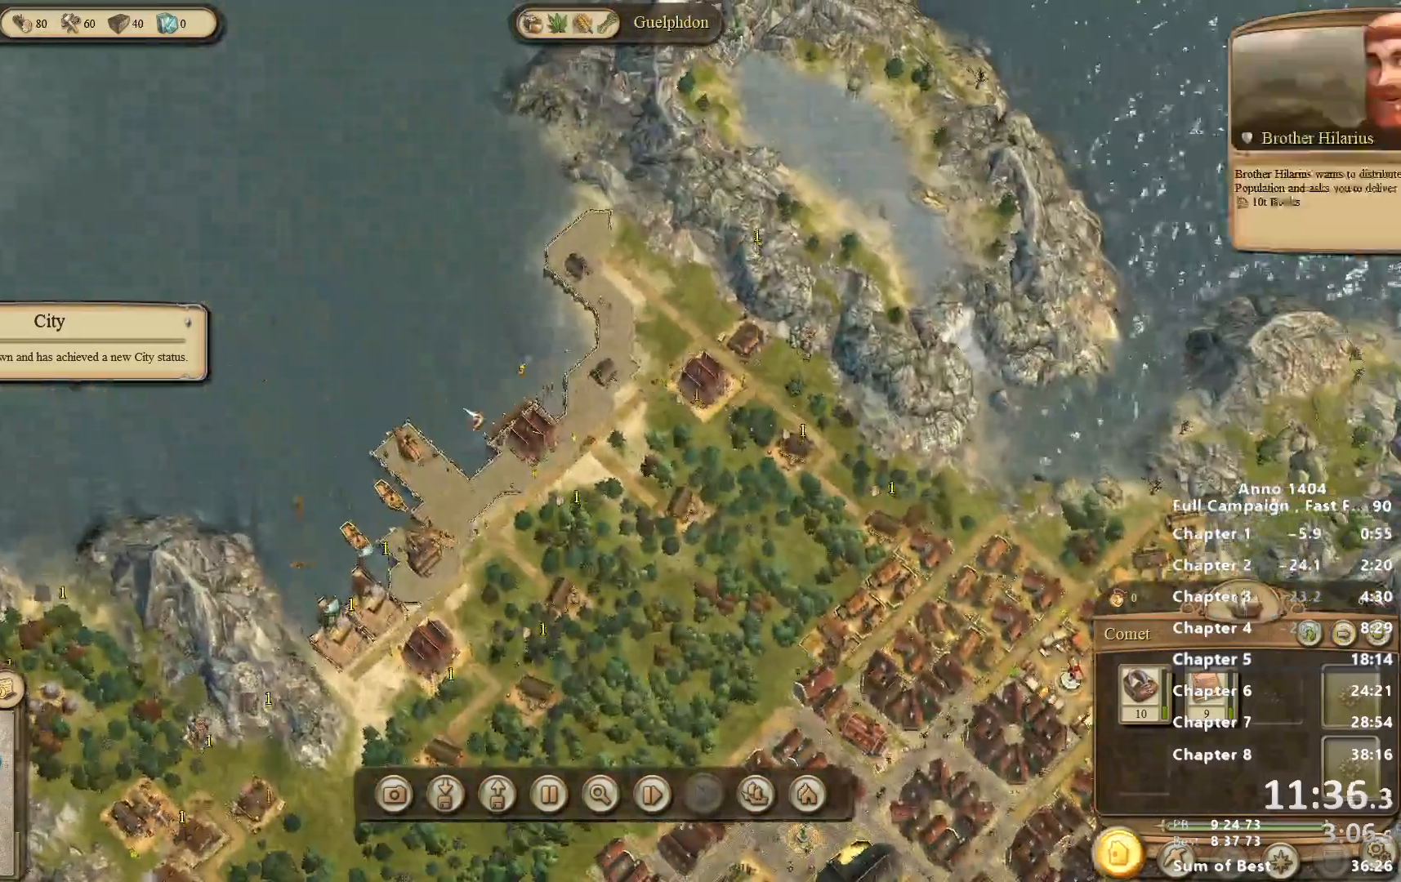
{"keys": [], "mouse": [], "events": [[17, "mouse_right", "up"]]}
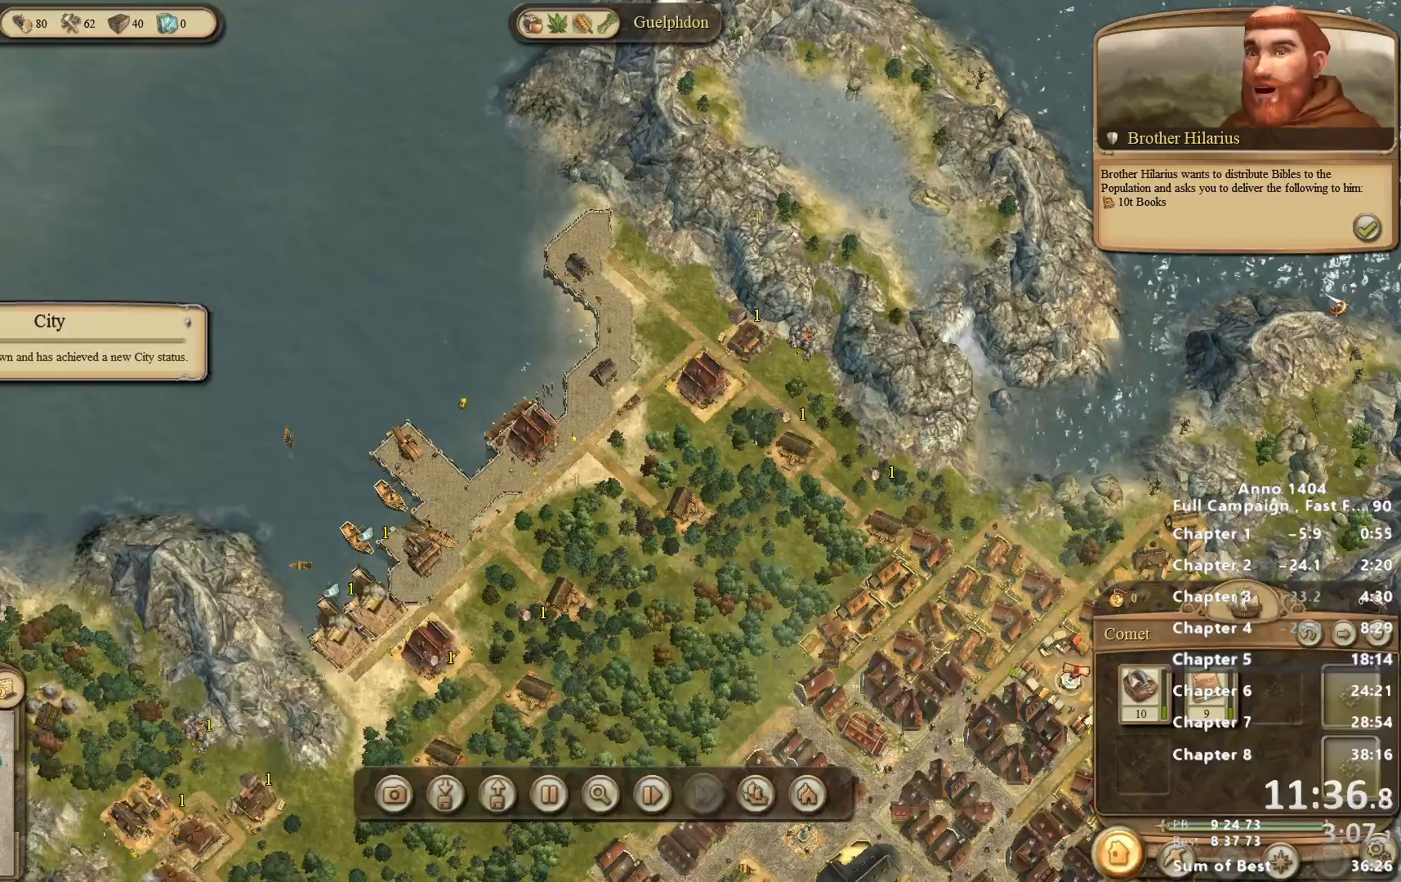
{"keys": [], "mouse": ["left"], "events": [[317, "mouse_left", "down"], [350, "mouse_left", "up"], [500, "mouse_left", "down"]]}
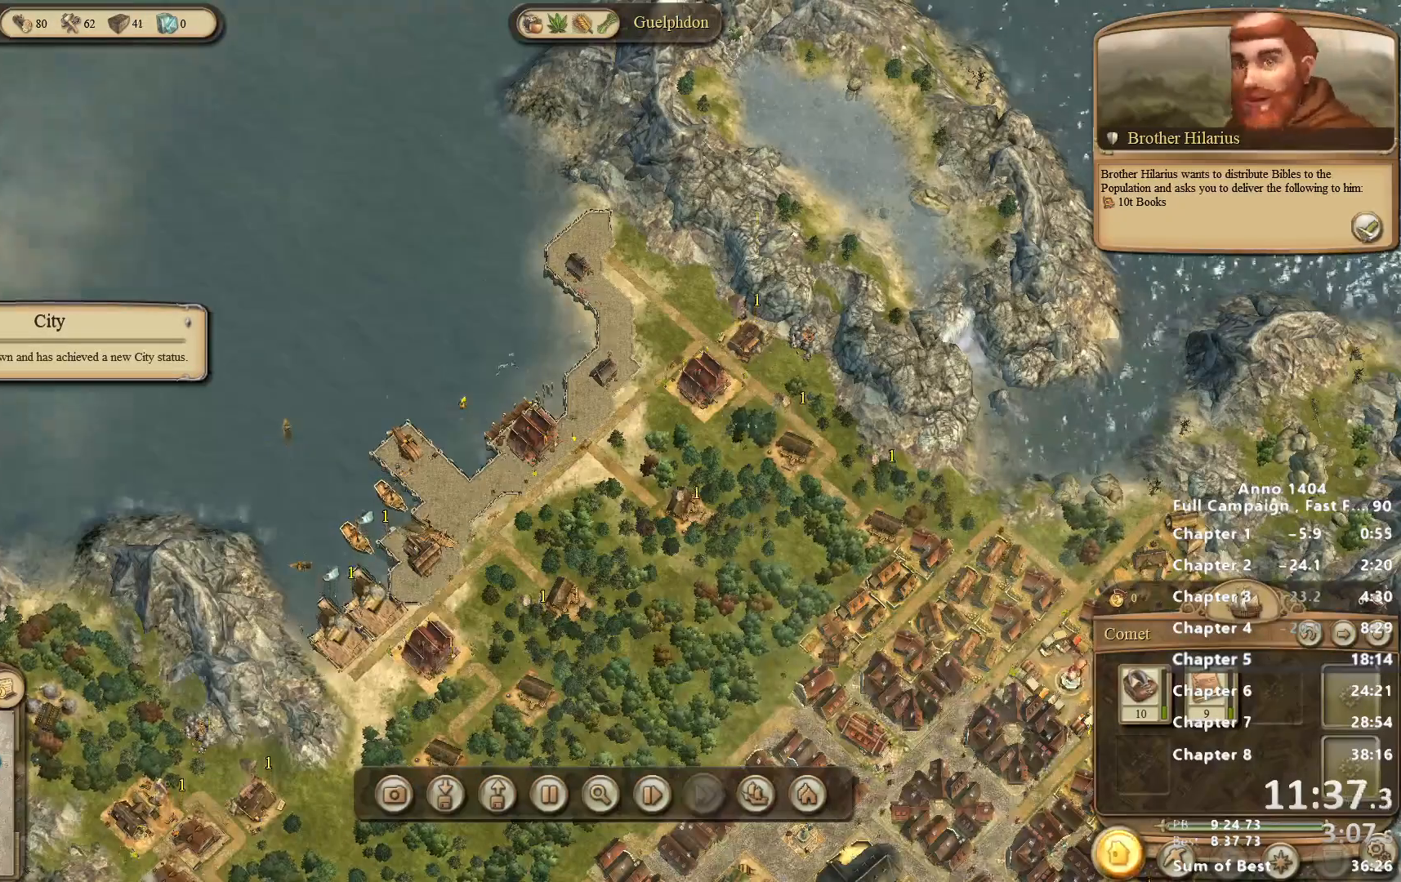
{"keys": [], "mouse": [], "events": [[50, "mouse_left", "up"], [417, "mouse_left", "down"], [467, "mouse_left", "up"]]}